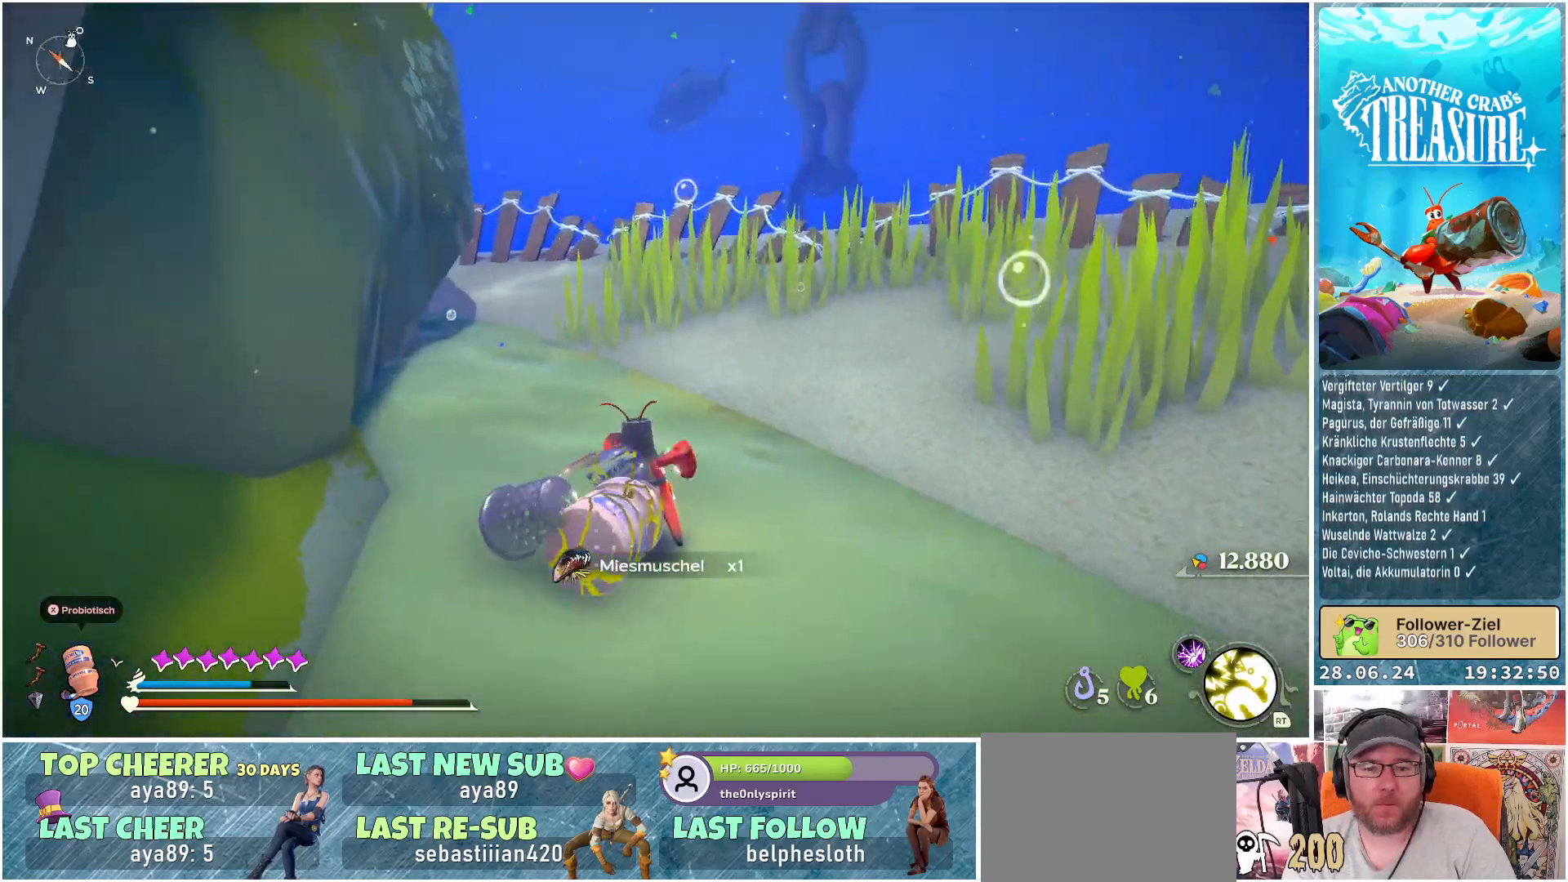
Gameplay with a controller (Xbox layout); each line is a JSON object with the inputs held at the frame after it. "events" lists button and stick changes between this image and that frame as [ms after this image, input, new state], when the widget could be followed in between. Not read: L3.
{"buttons": ["B"], "left_stick": "up-right", "right_stick": "center", "events": [[283, "B", "down"]]}
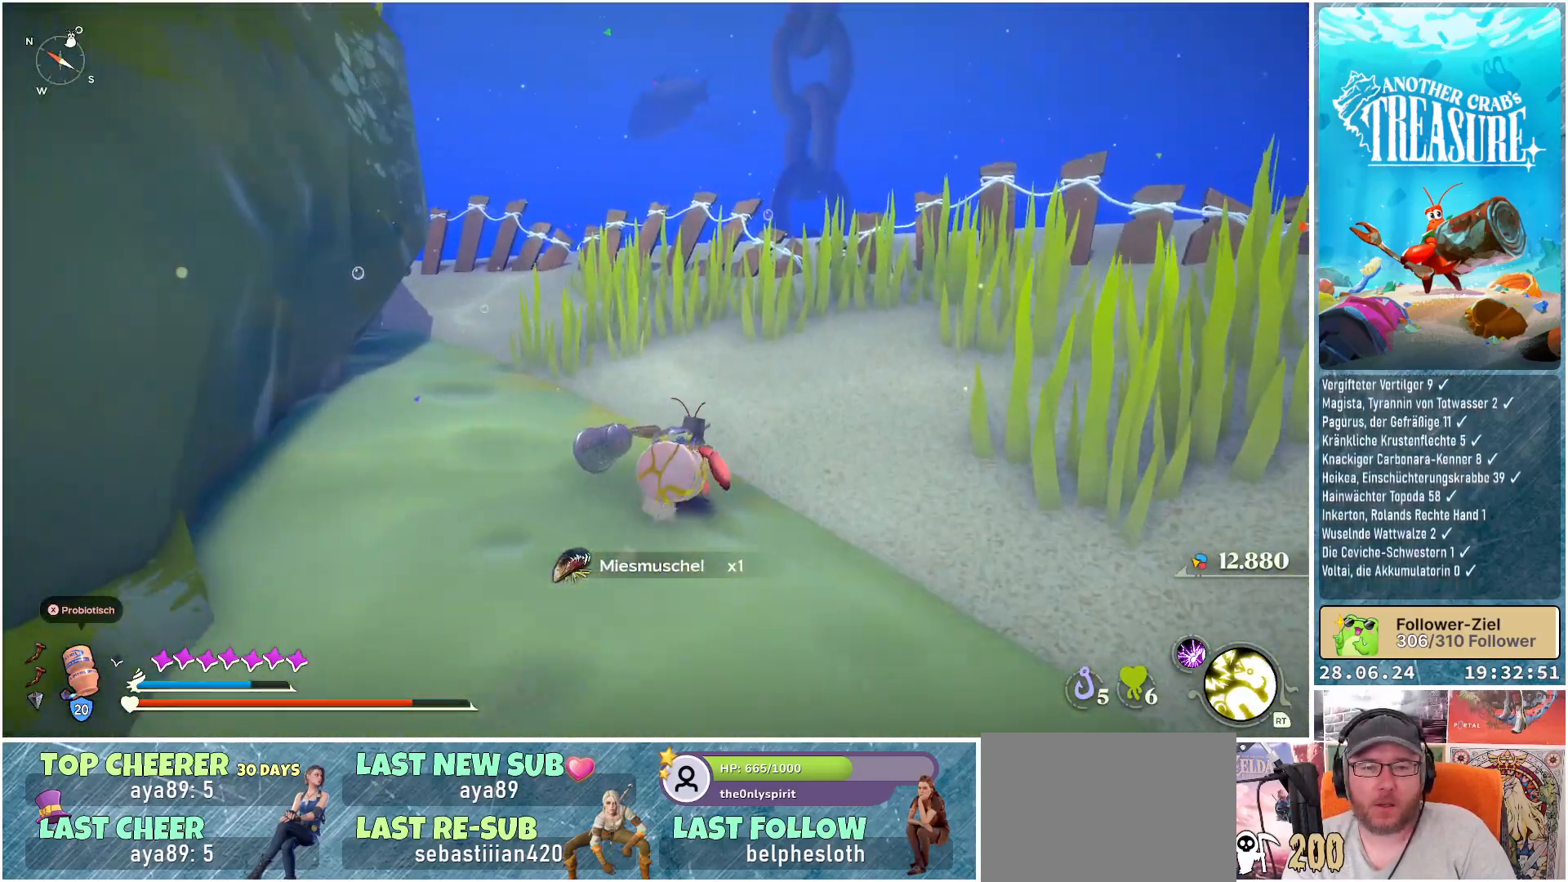
{"buttons": ["B"], "left_stick": "up", "right_stick": "center", "events": [[283, "left_stick", "up"]]}
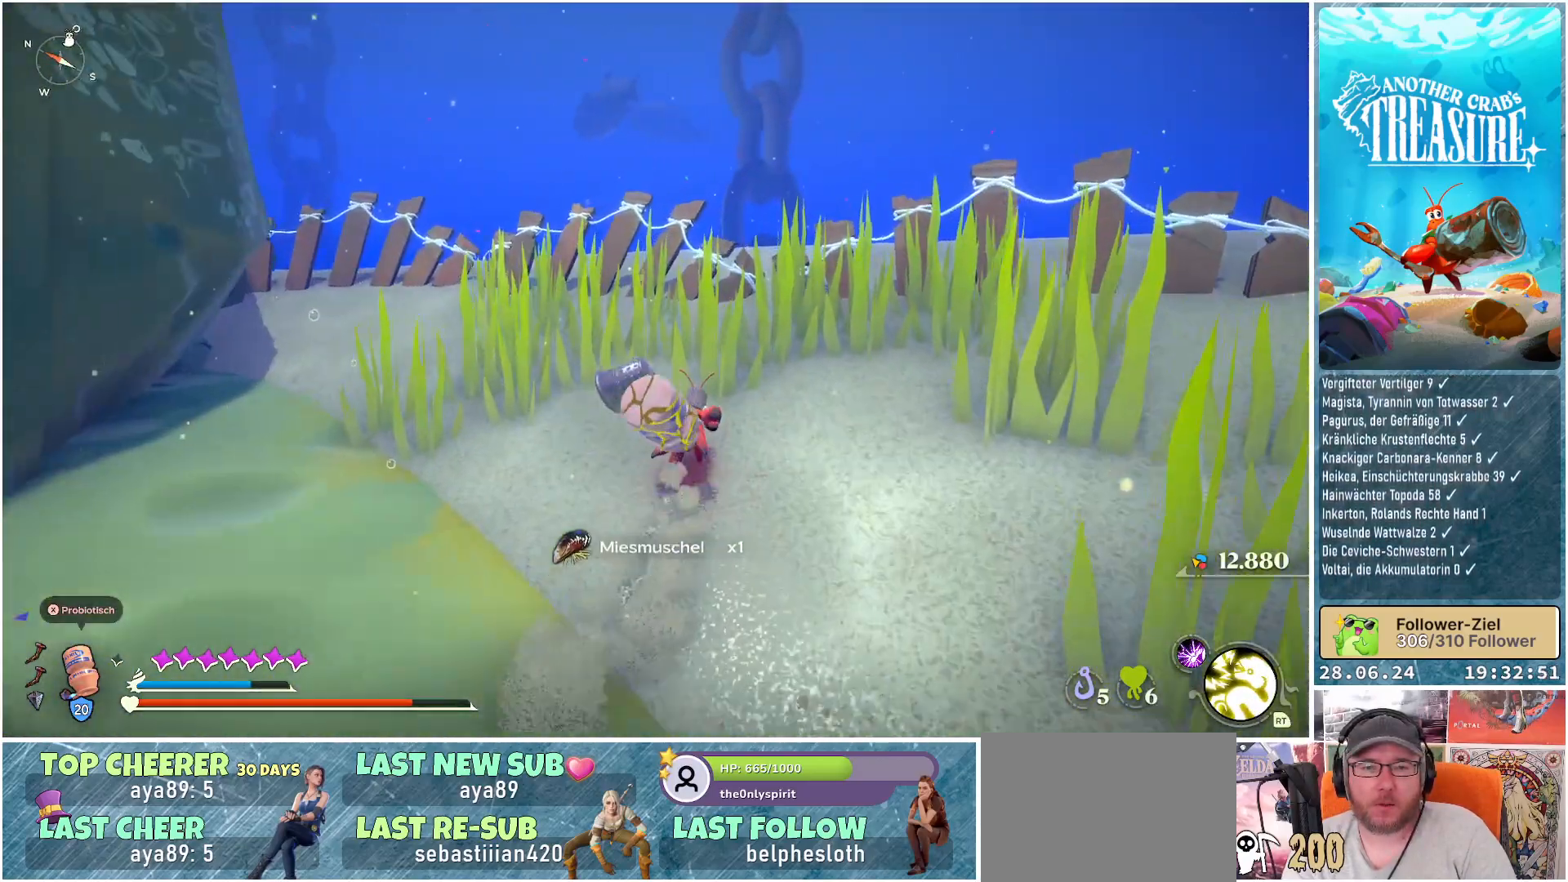
{"buttons": ["A", "B"], "left_stick": "up", "right_stick": "center", "events": [[433, "A", "down"]]}
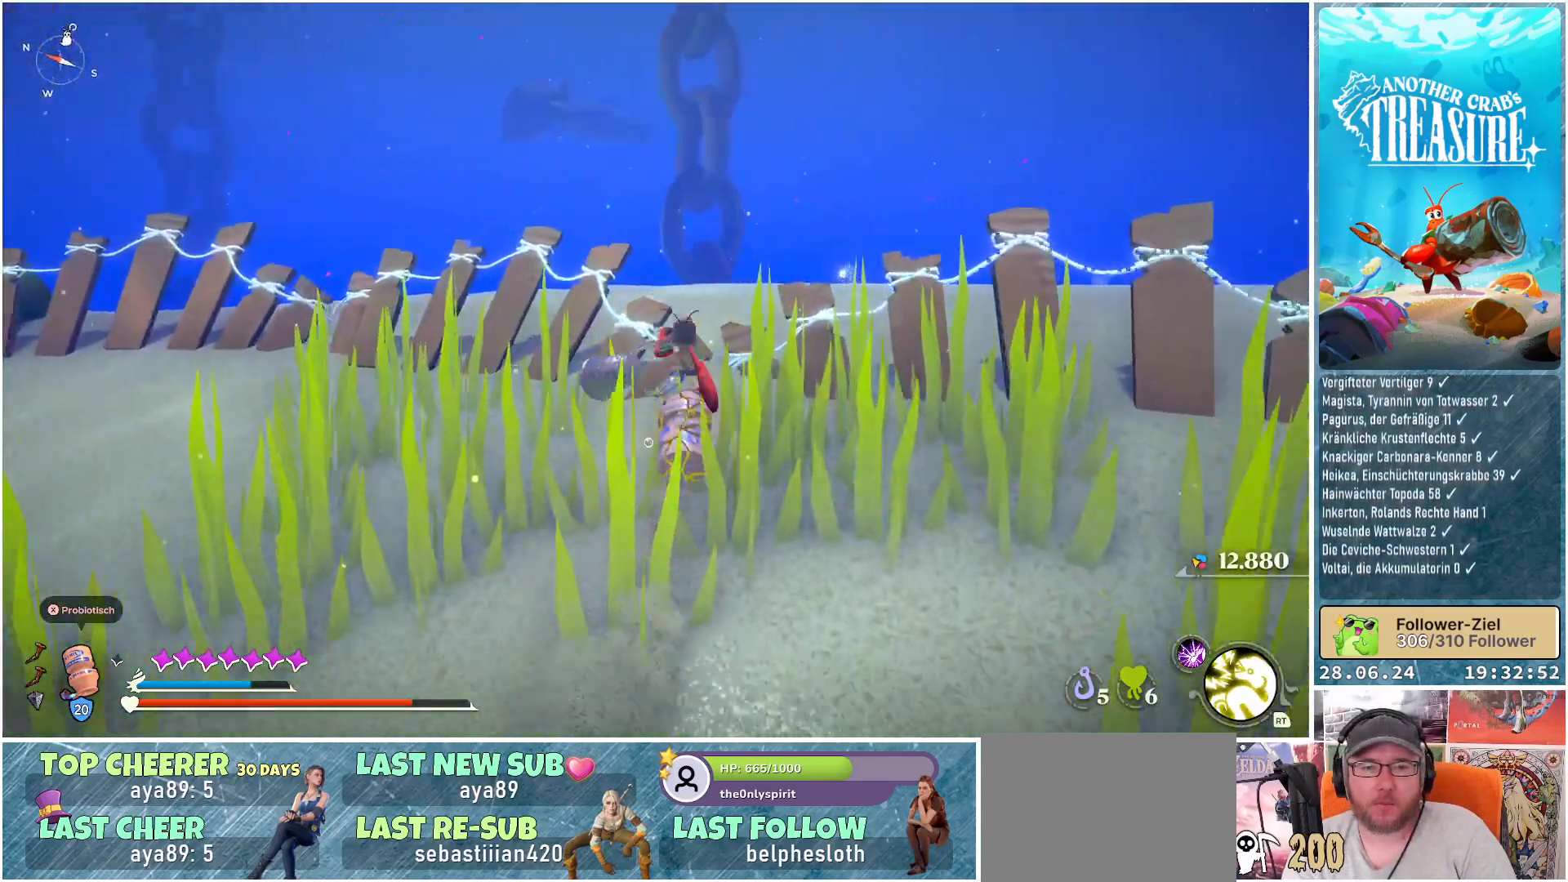
{"buttons": [], "left_stick": "up", "right_stick": "center", "events": [[200, "A", "up"], [300, "B", "up"]]}
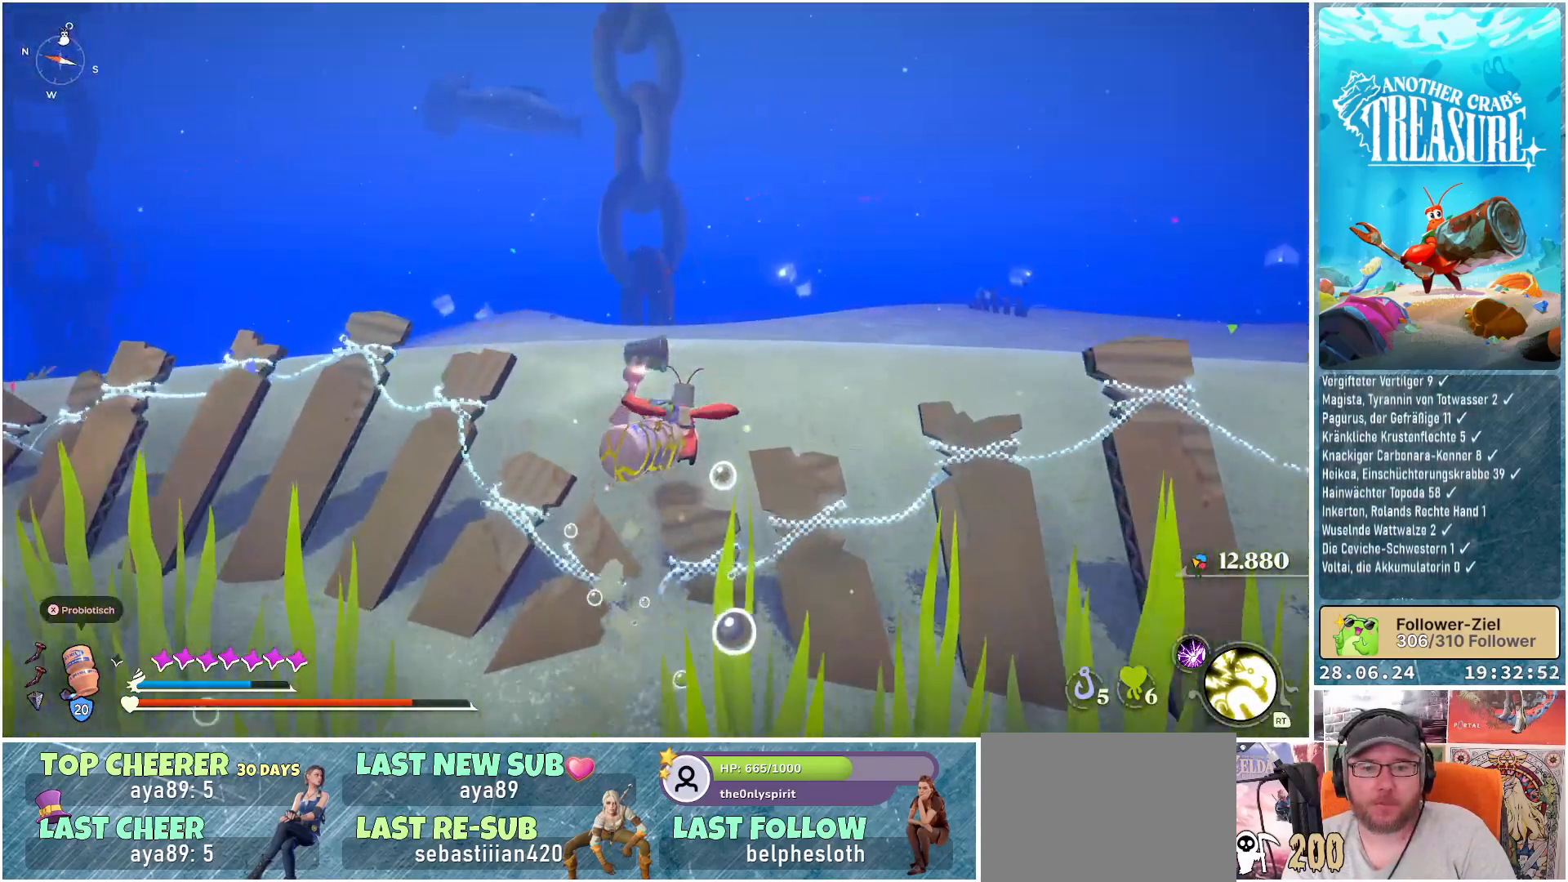
{"buttons": [], "left_stick": "up-left", "right_stick": "center", "events": [[67, "right_stick", "down-right"], [167, "left_stick", "up-left"], [500, "right_stick", "center"]]}
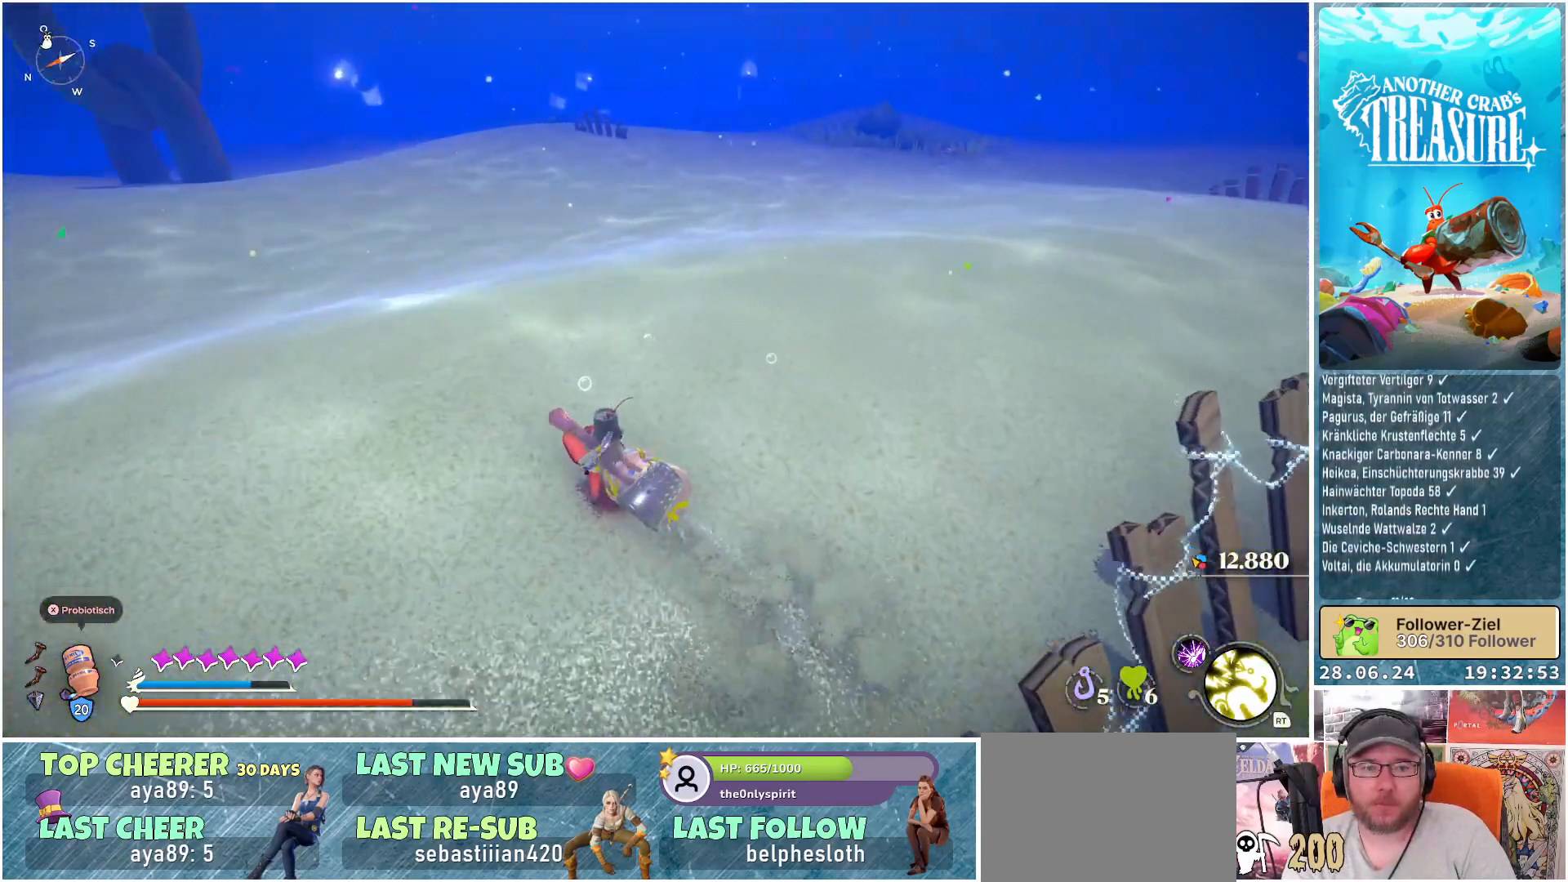
{"buttons": [], "left_stick": "center", "right_stick": "right", "events": [[400, "left_stick", "center"], [450, "right_stick", "right"]]}
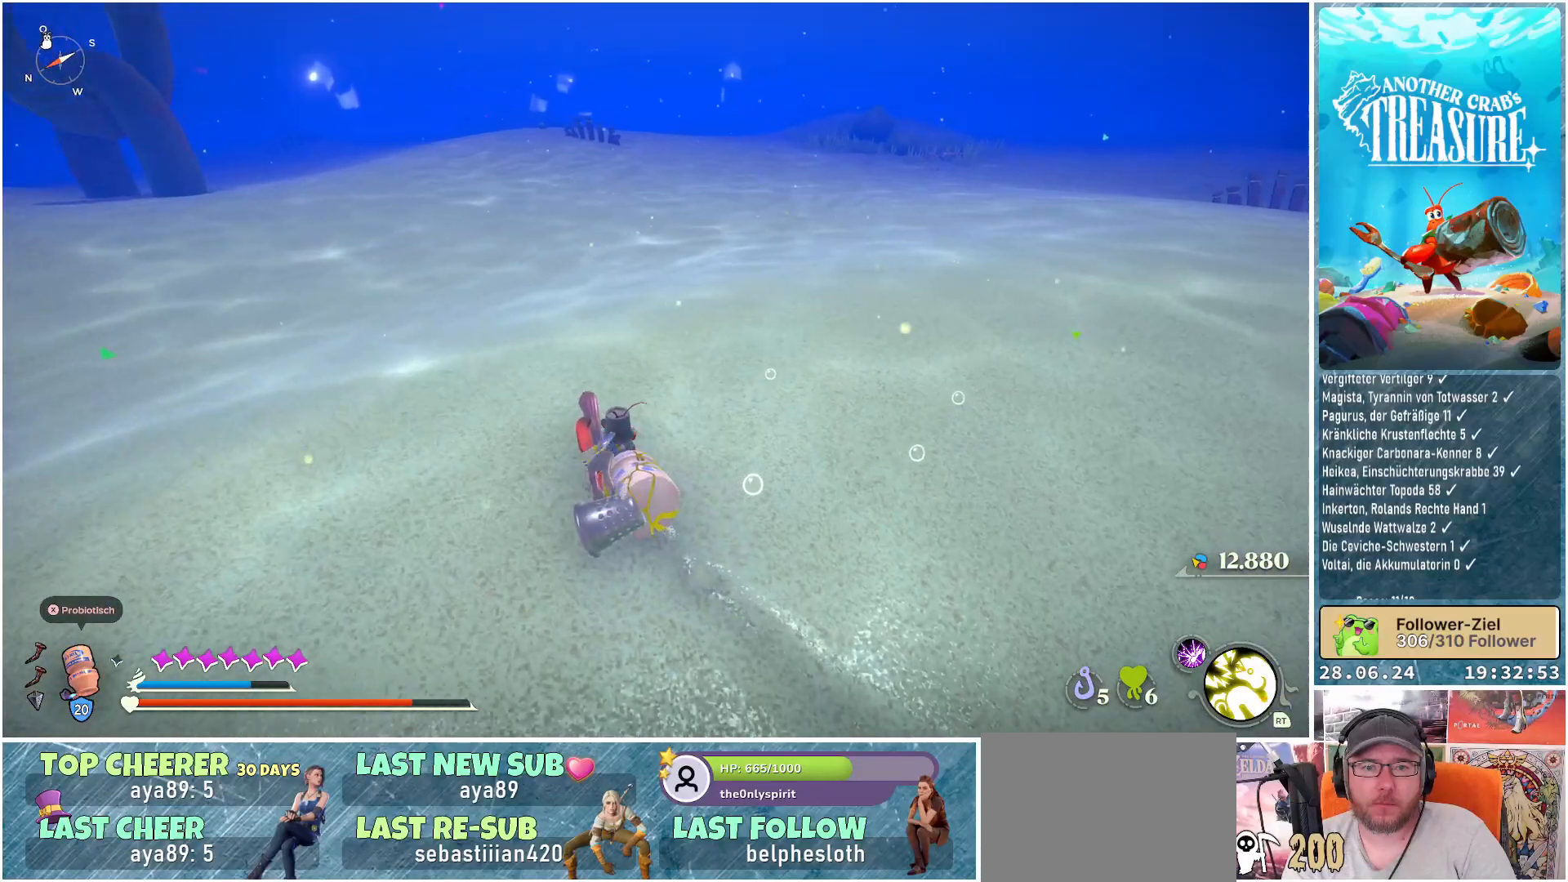
{"buttons": [], "left_stick": "center", "right_stick": "center", "events": [[217, "right_stick", "center"]]}
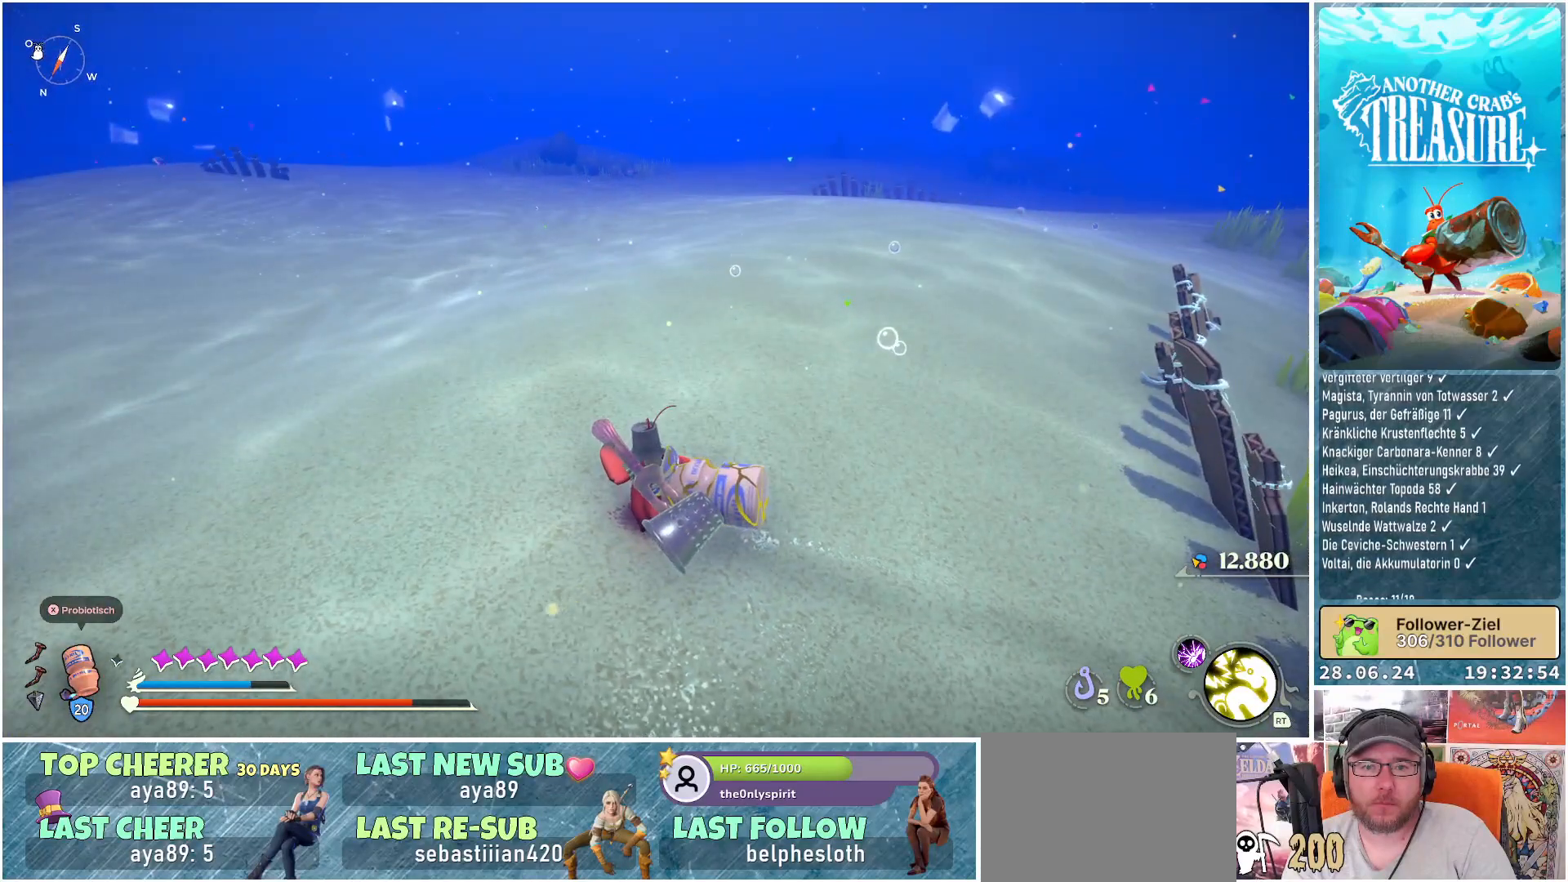
{"buttons": [], "left_stick": "center", "right_stick": "center", "events": []}
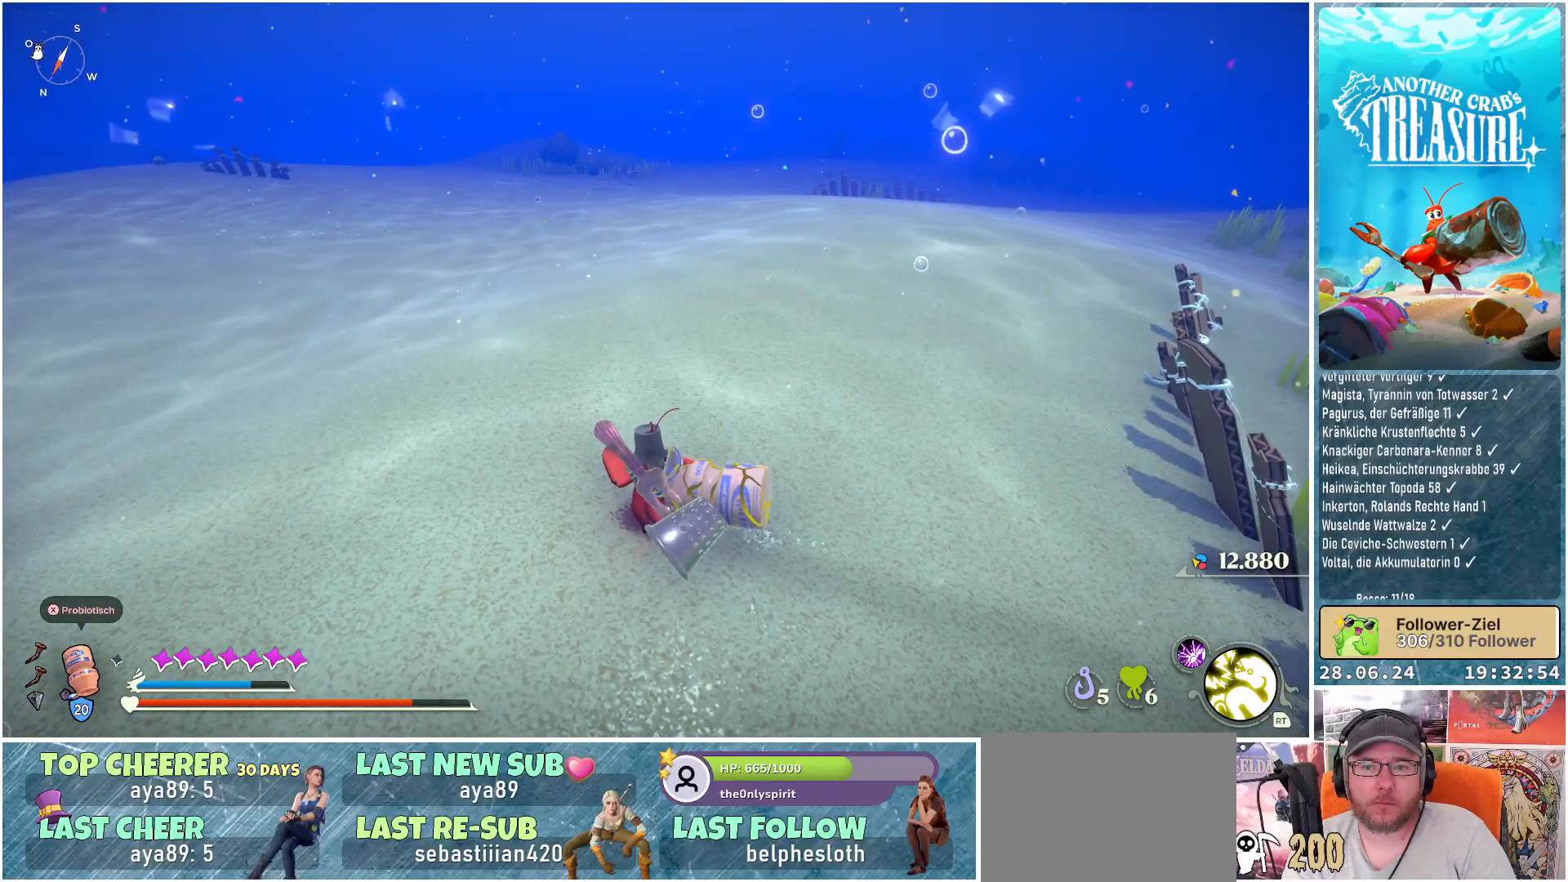
{"buttons": [], "left_stick": "center", "right_stick": "left", "events": [[450, "right_stick", "left"]]}
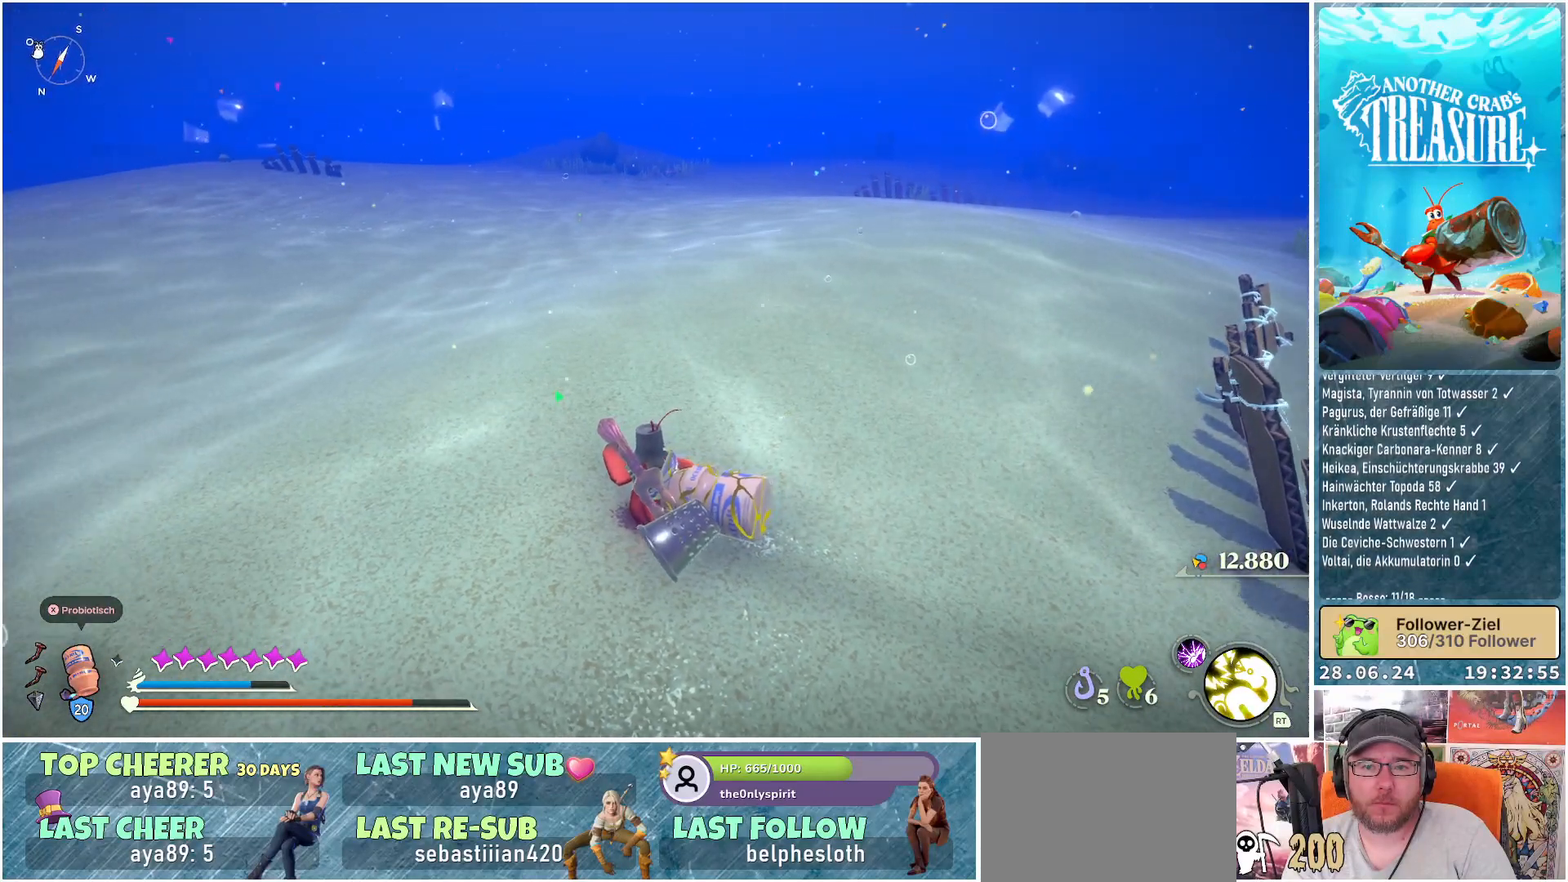
{"buttons": [], "left_stick": "center", "right_stick": "center", "events": [[317, "right_stick", "center"]]}
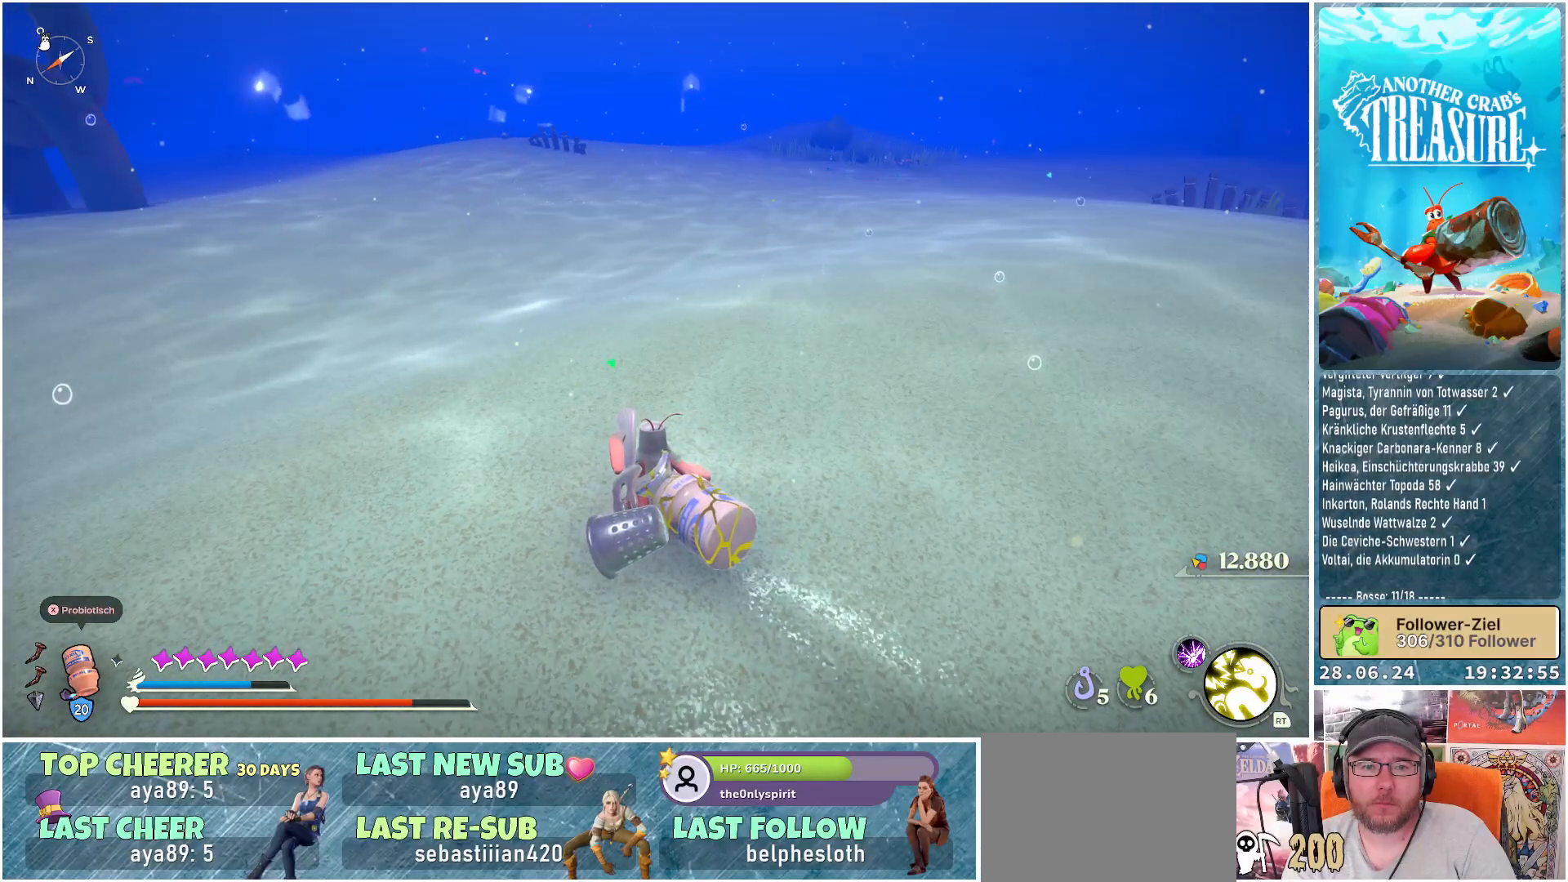
{"buttons": [], "left_stick": "center", "right_stick": "center", "events": []}
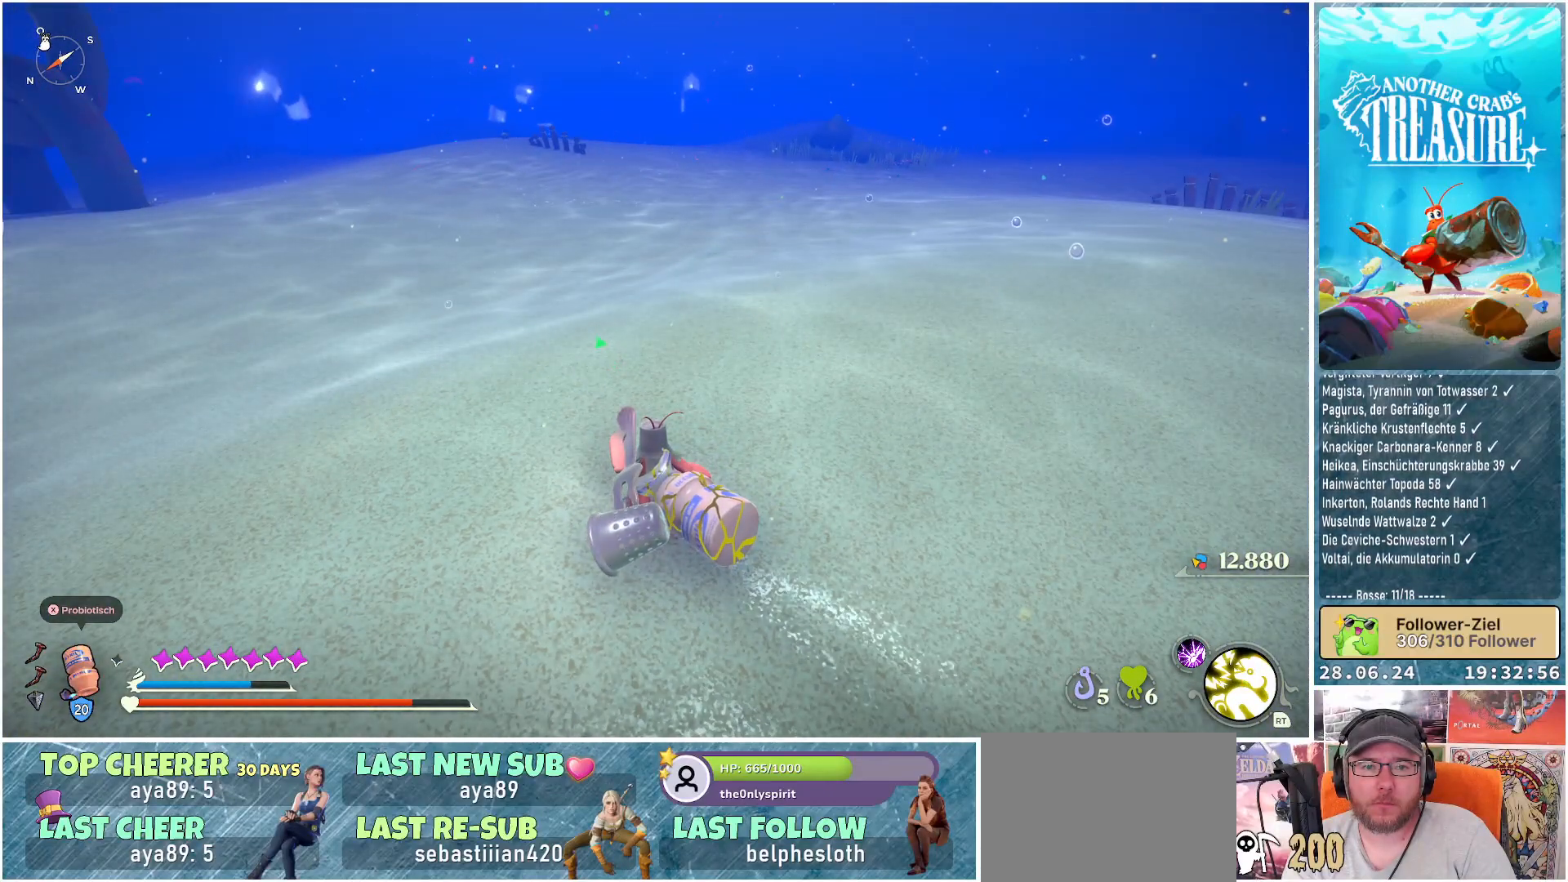
{"buttons": [], "left_stick": "center", "right_stick": "center", "events": []}
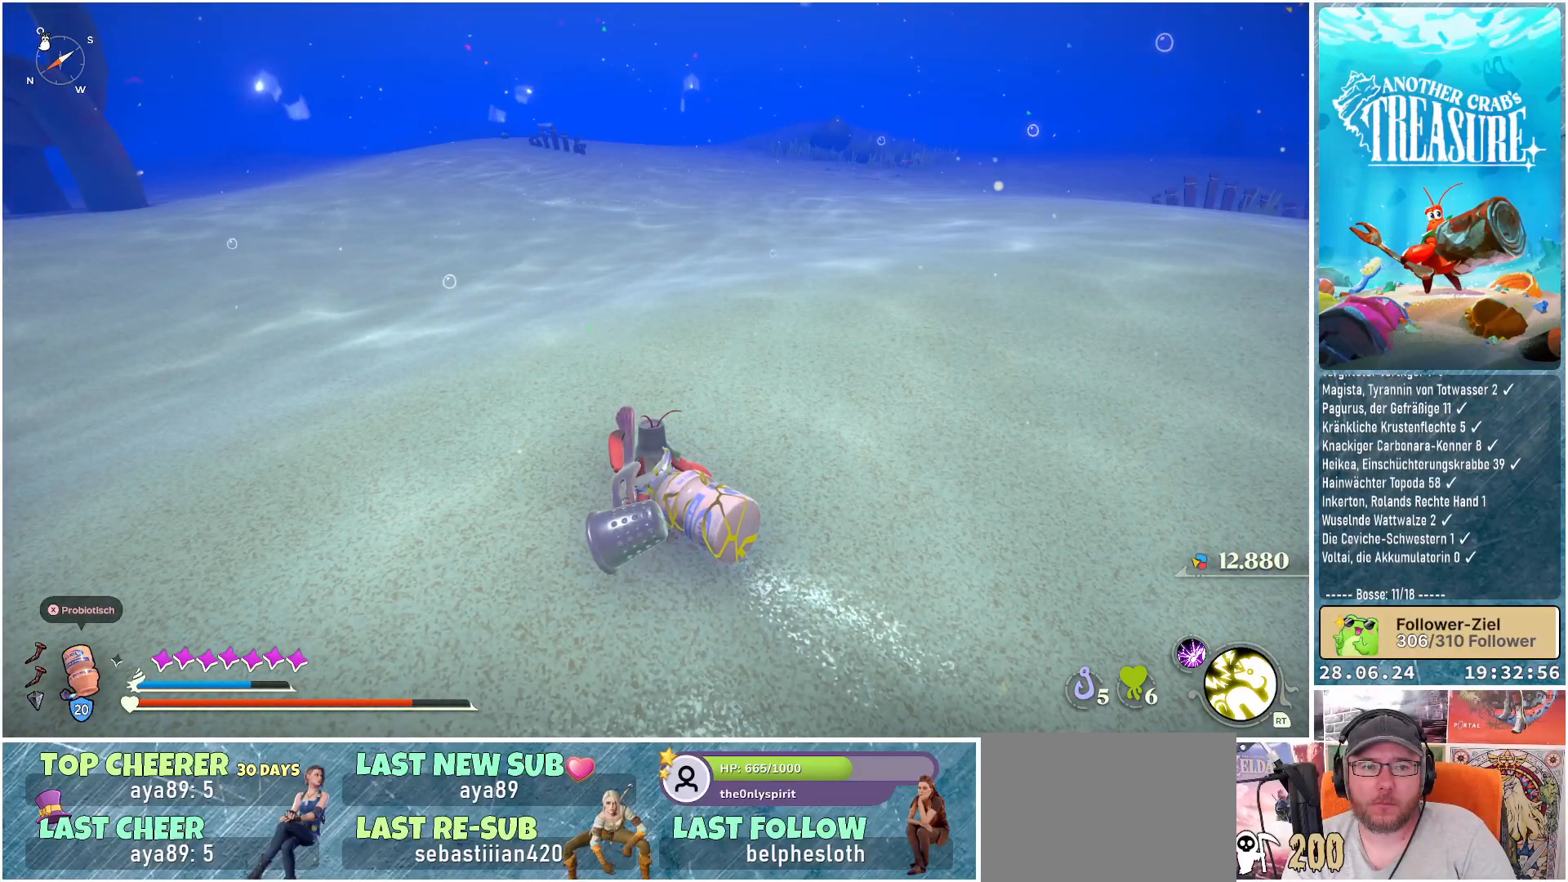
{"buttons": [], "left_stick": "center", "right_stick": "left", "events": [[117, "right_stick", "left"]]}
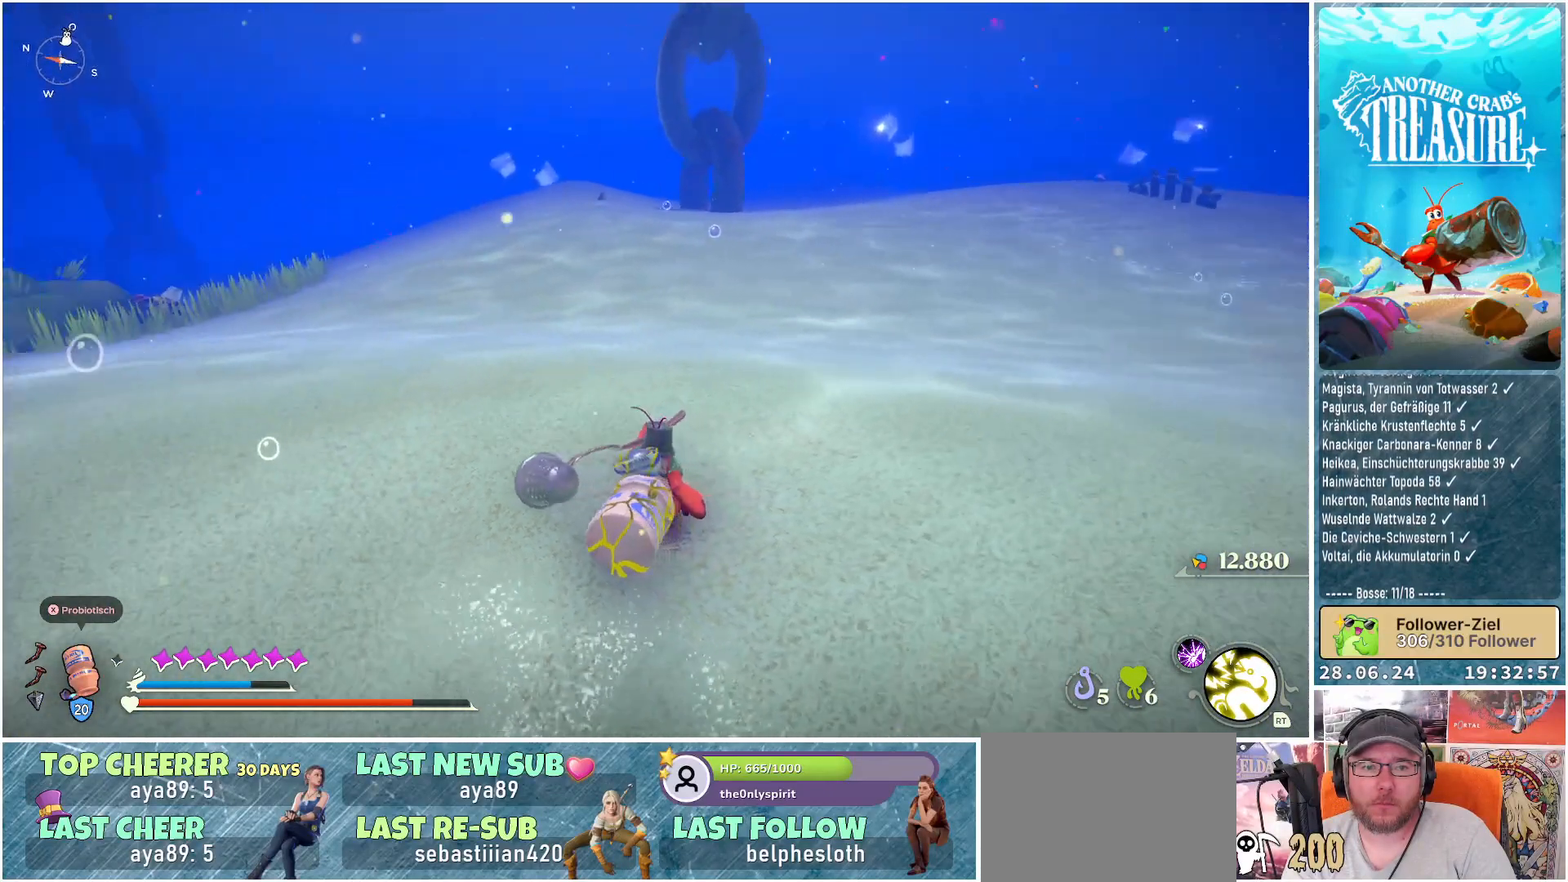
{"buttons": [], "left_stick": "center", "right_stick": "center", "events": [[100, "right_stick", "center"]]}
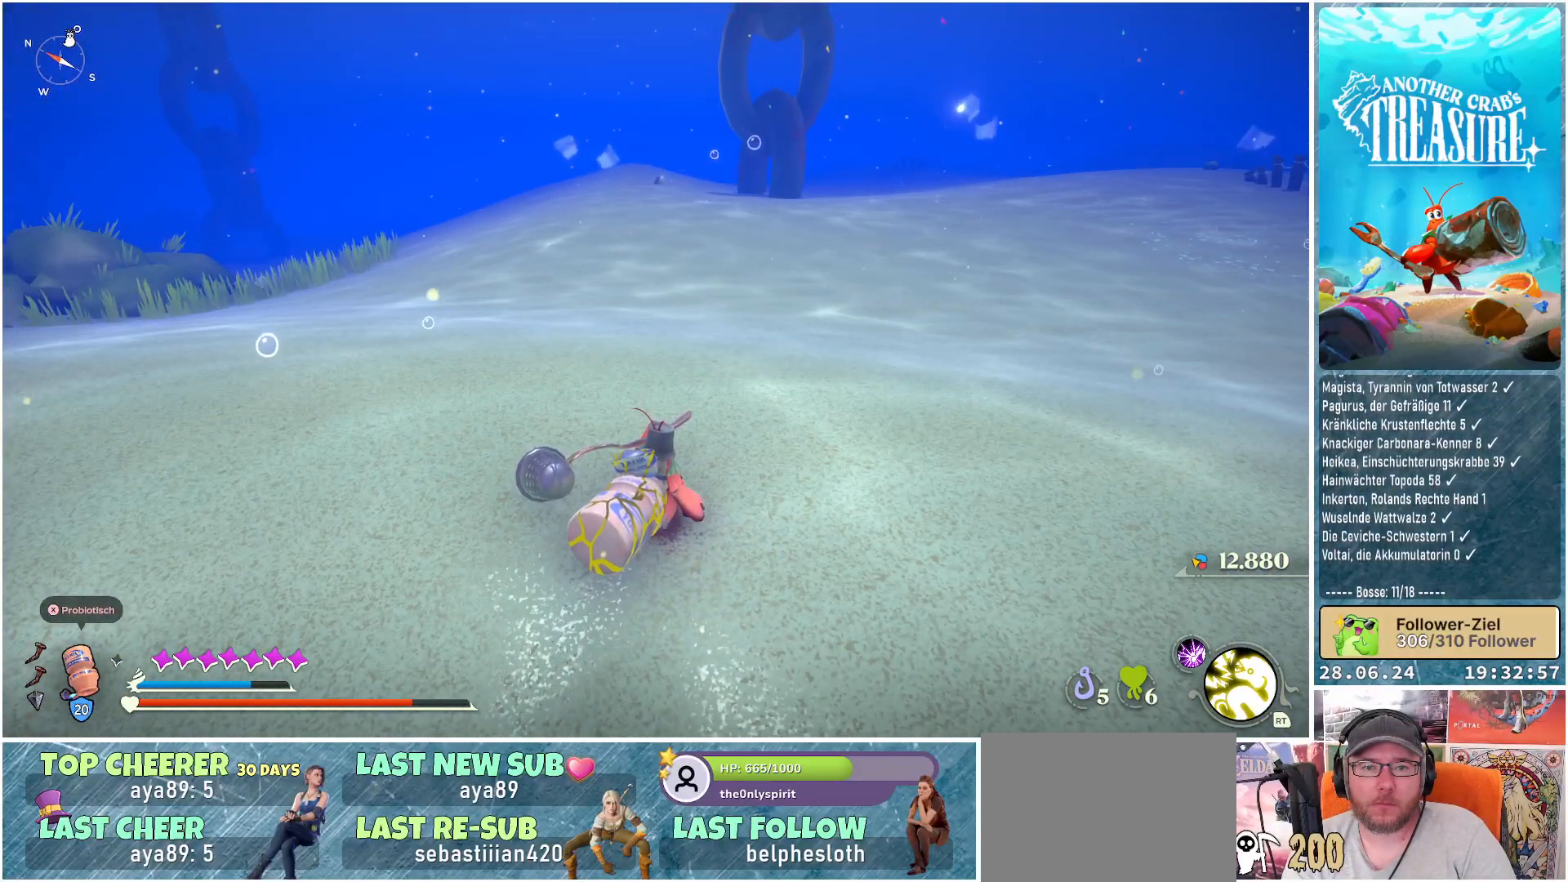
{"buttons": [], "left_stick": "up", "right_stick": "center", "events": [[217, "left_stick", "up-left"], [267, "right_stick", "left"], [450, "left_stick", "up"], [500, "right_stick", "center"]]}
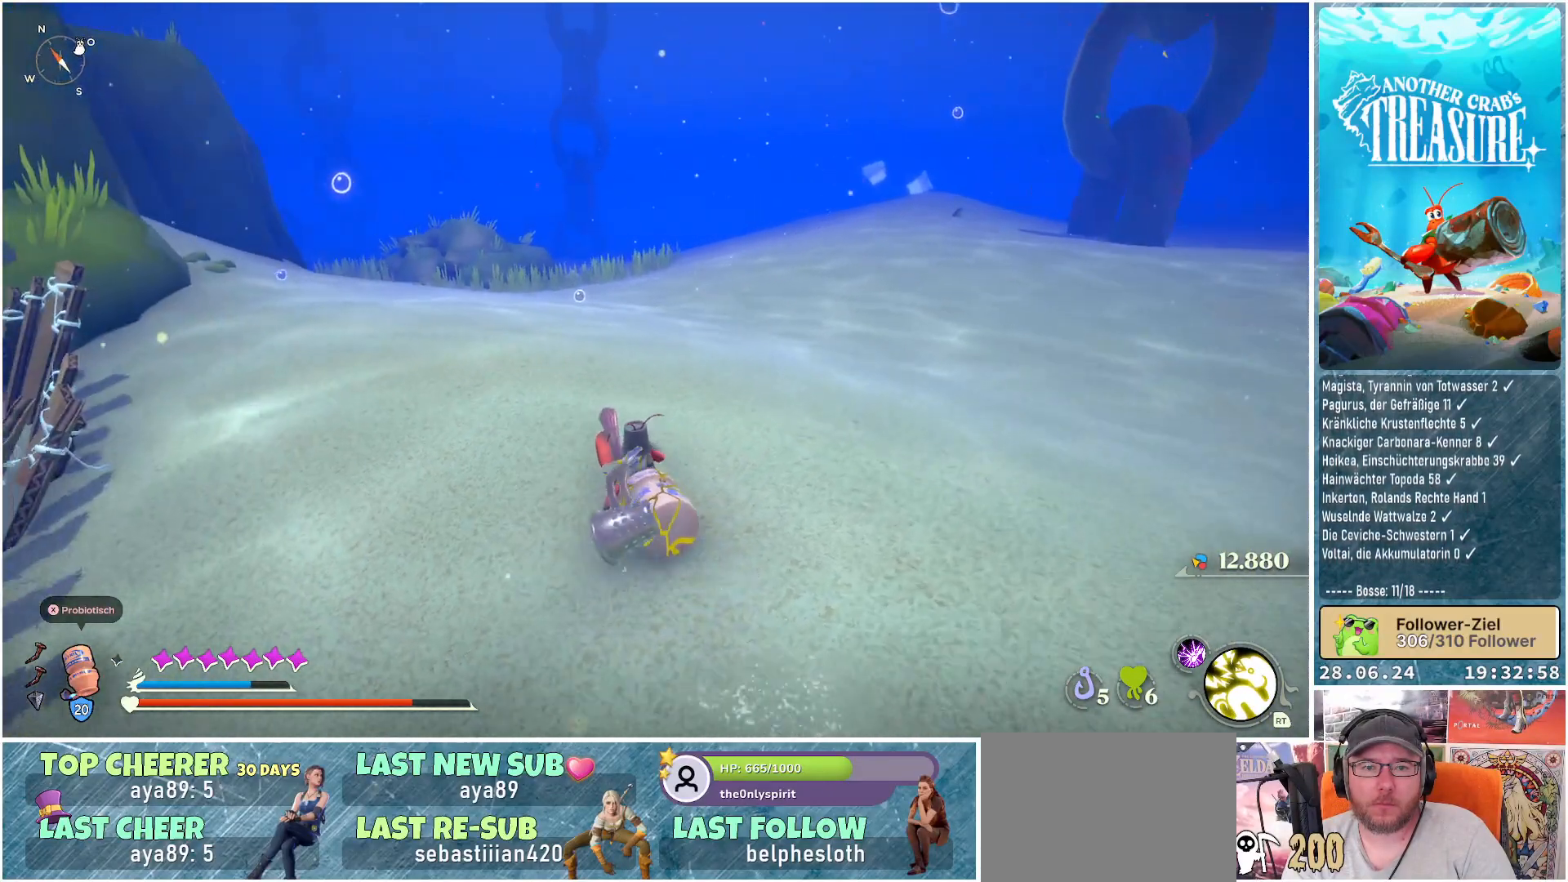
{"buttons": [], "left_stick": "up-left", "right_stick": "center", "events": [[267, "left_stick", "up-left"]]}
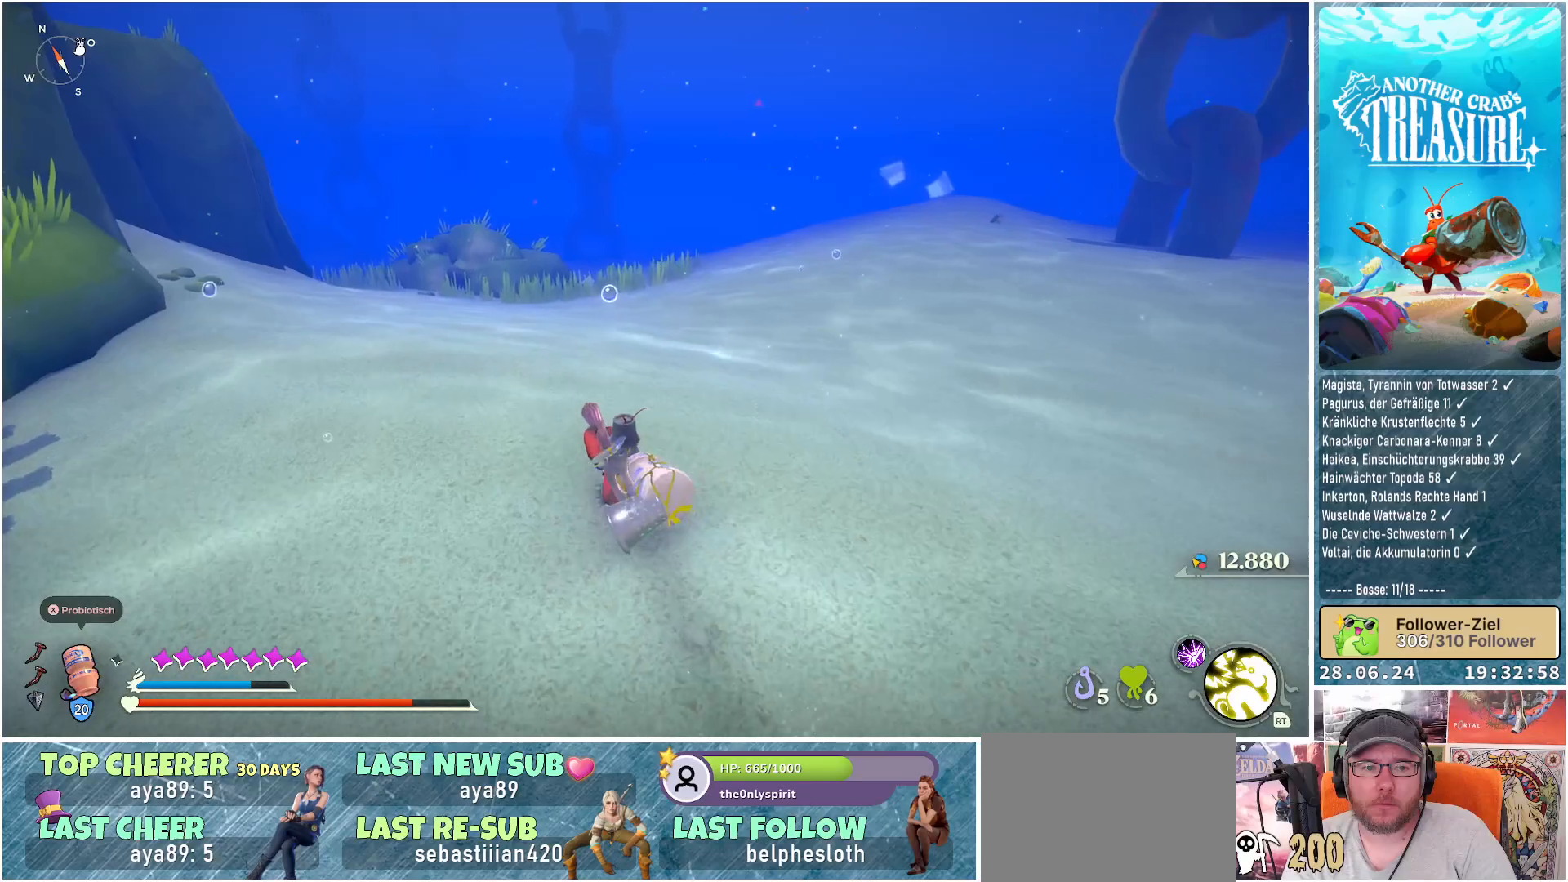
{"buttons": [], "left_stick": "up", "right_stick": "left", "events": [[467, "right_stick", "left"], [483, "left_stick", "up"]]}
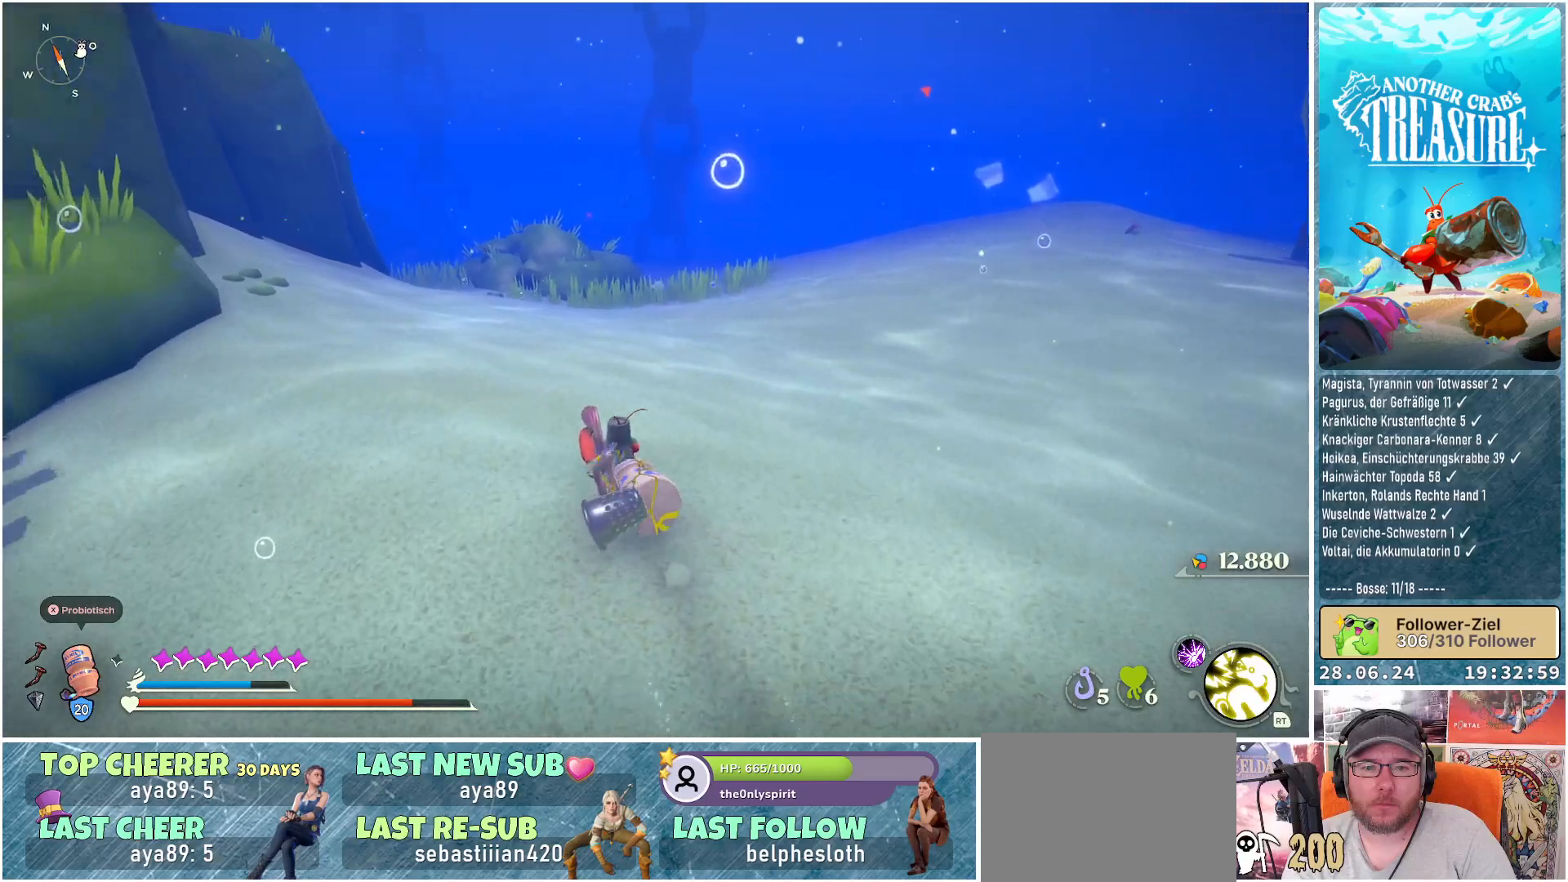
{"buttons": [], "left_stick": "up", "right_stick": "center", "events": [[267, "right_stick", "center"]]}
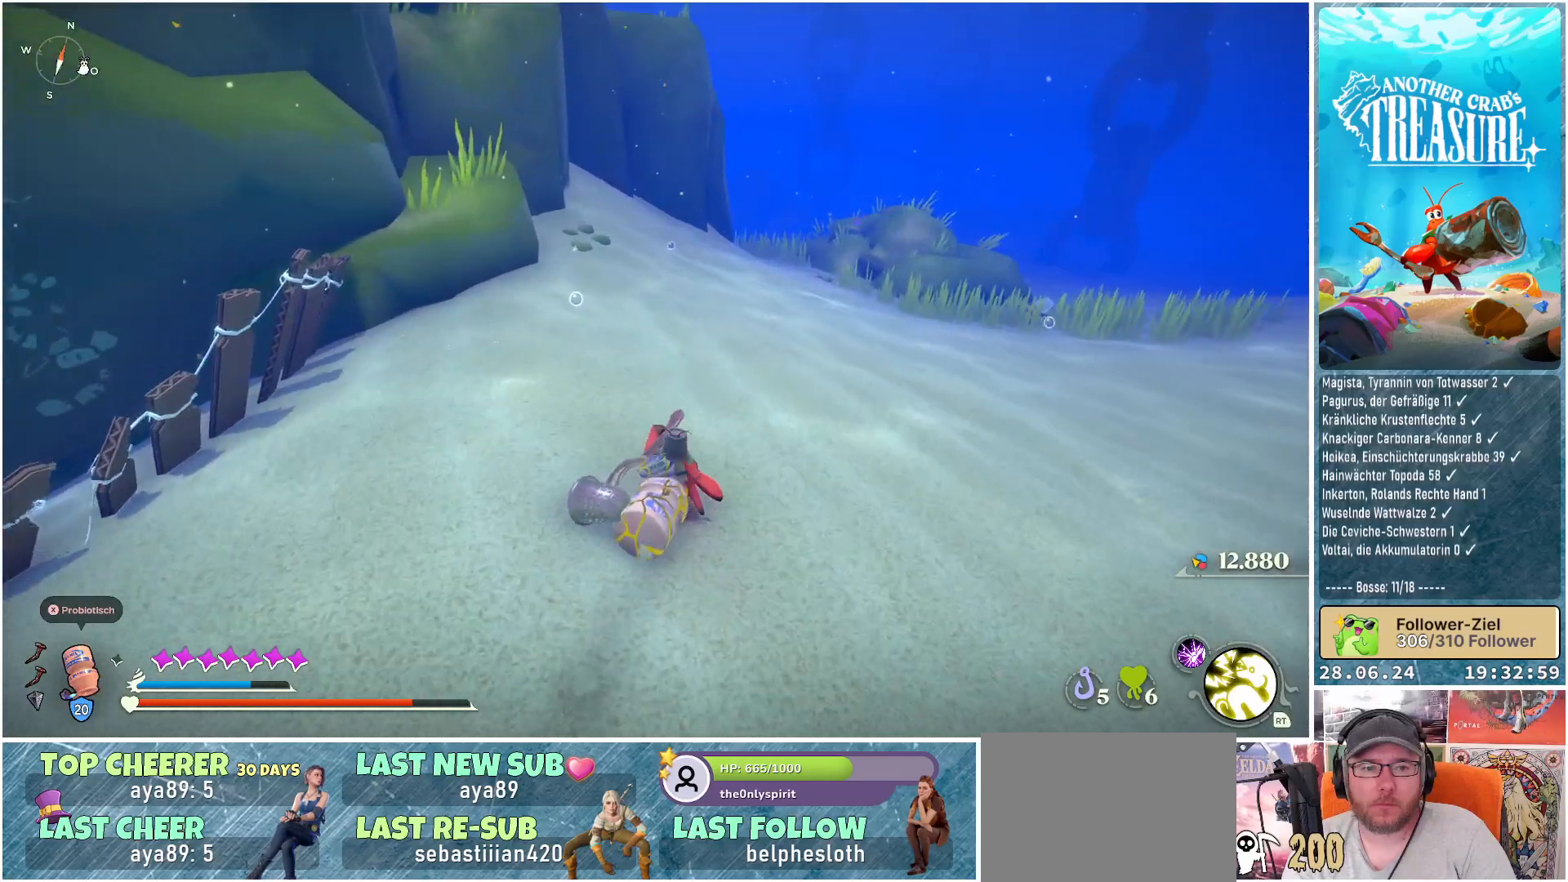
{"buttons": [], "left_stick": "up-left", "right_stick": "right", "events": [[133, "right_stick", "right"], [400, "left_stick", "up-left"]]}
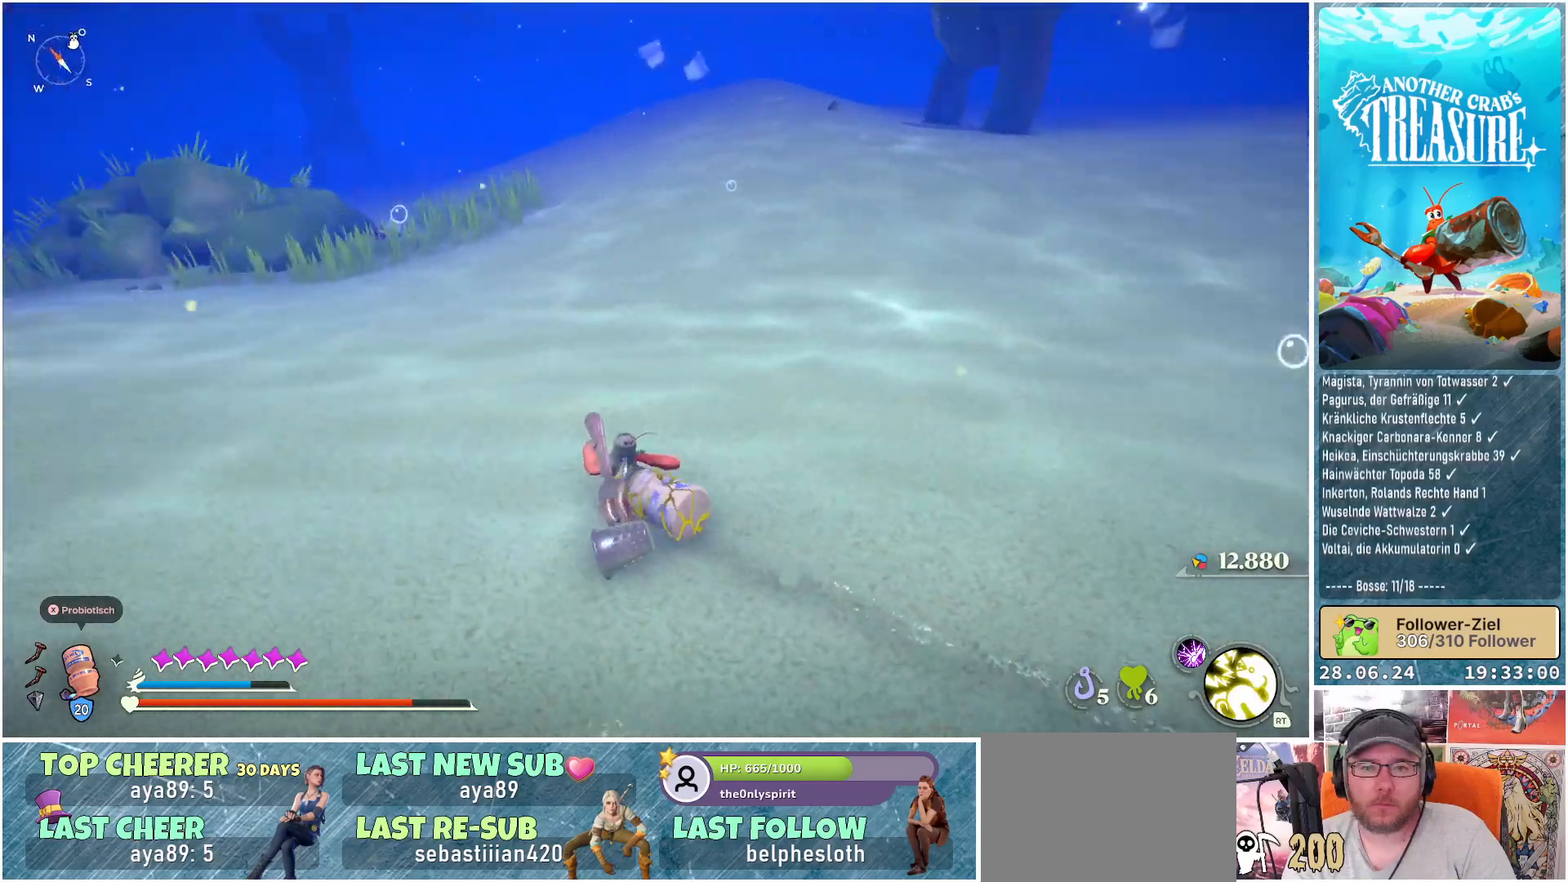
{"buttons": [], "left_stick": "up-left", "right_stick": "center", "events": [[17, "right_stick", "center"], [333, "right_stick", "up"], [450, "right_stick", "center"]]}
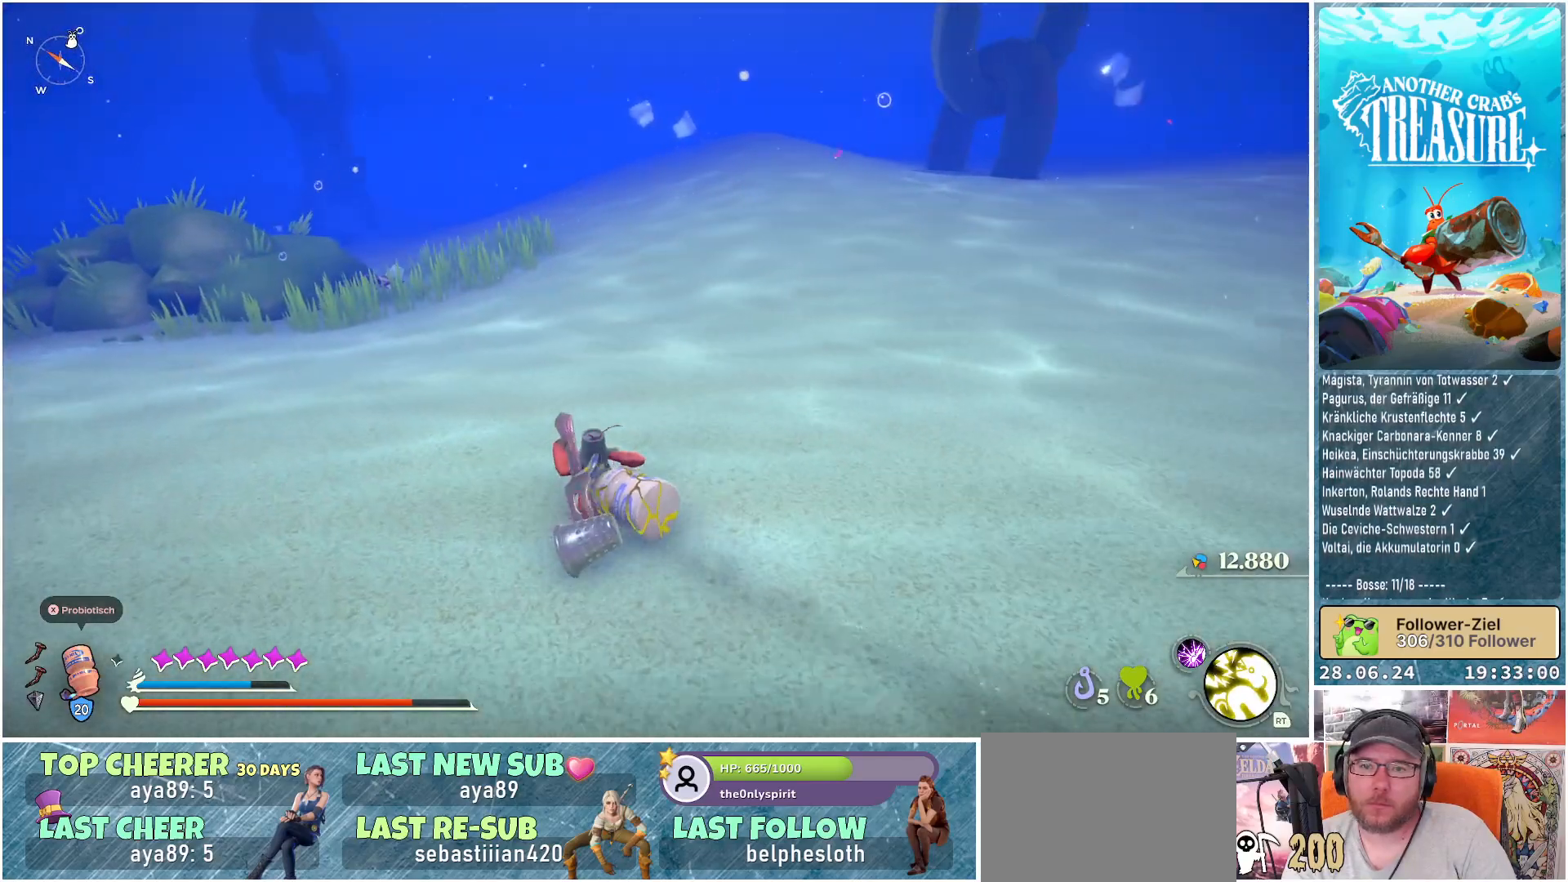
{"buttons": [], "left_stick": "up-left", "right_stick": "center", "events": []}
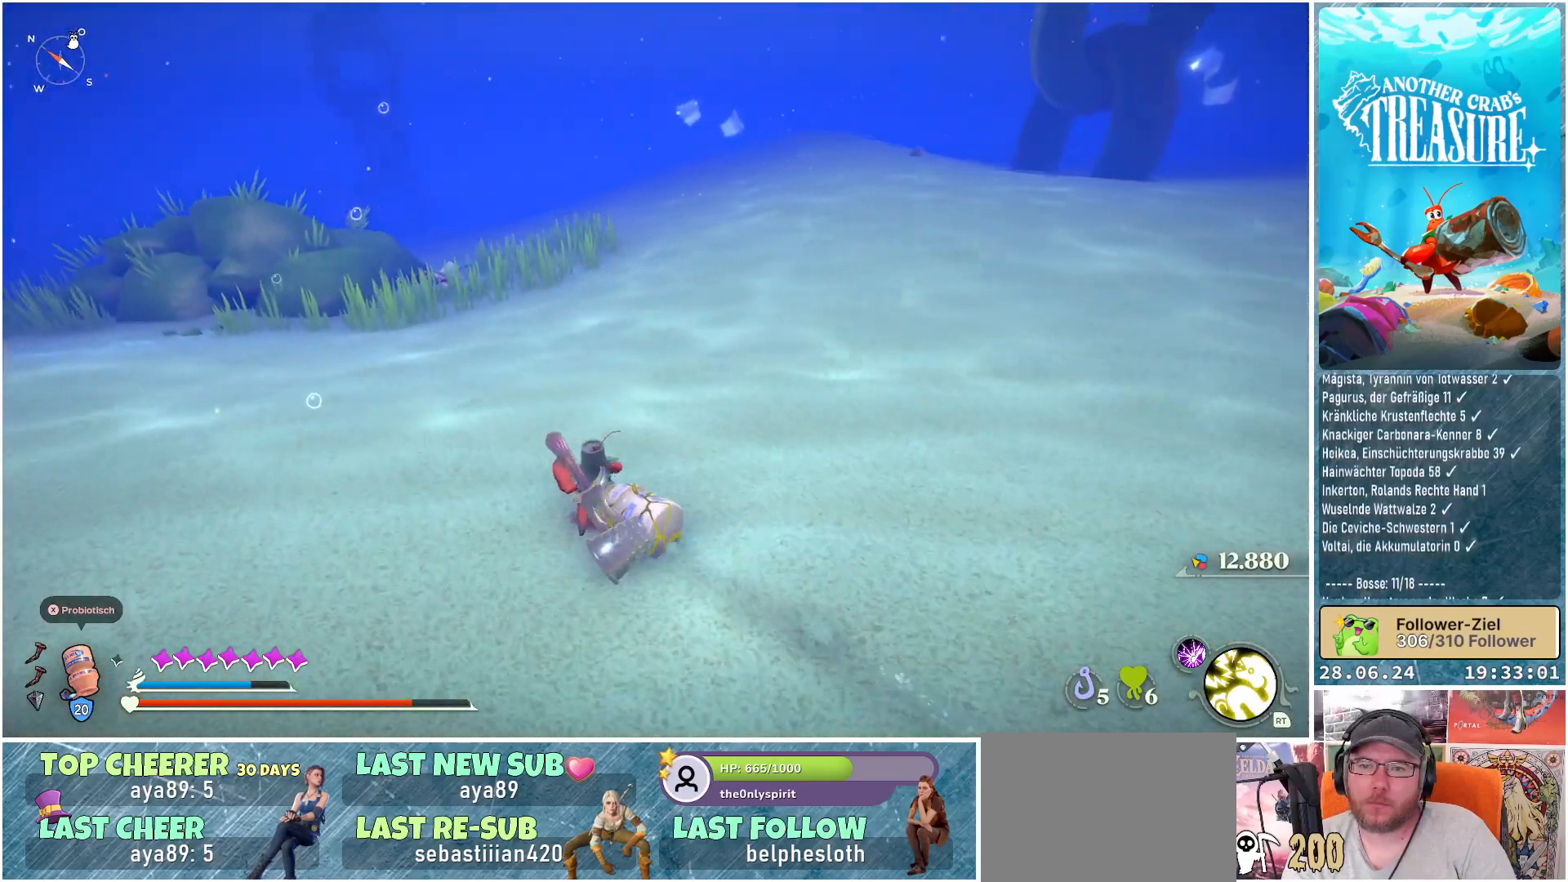
{"buttons": ["B"], "left_stick": "up", "right_stick": "center", "events": [[100, "left_stick", "up"], [117, "B", "down"]]}
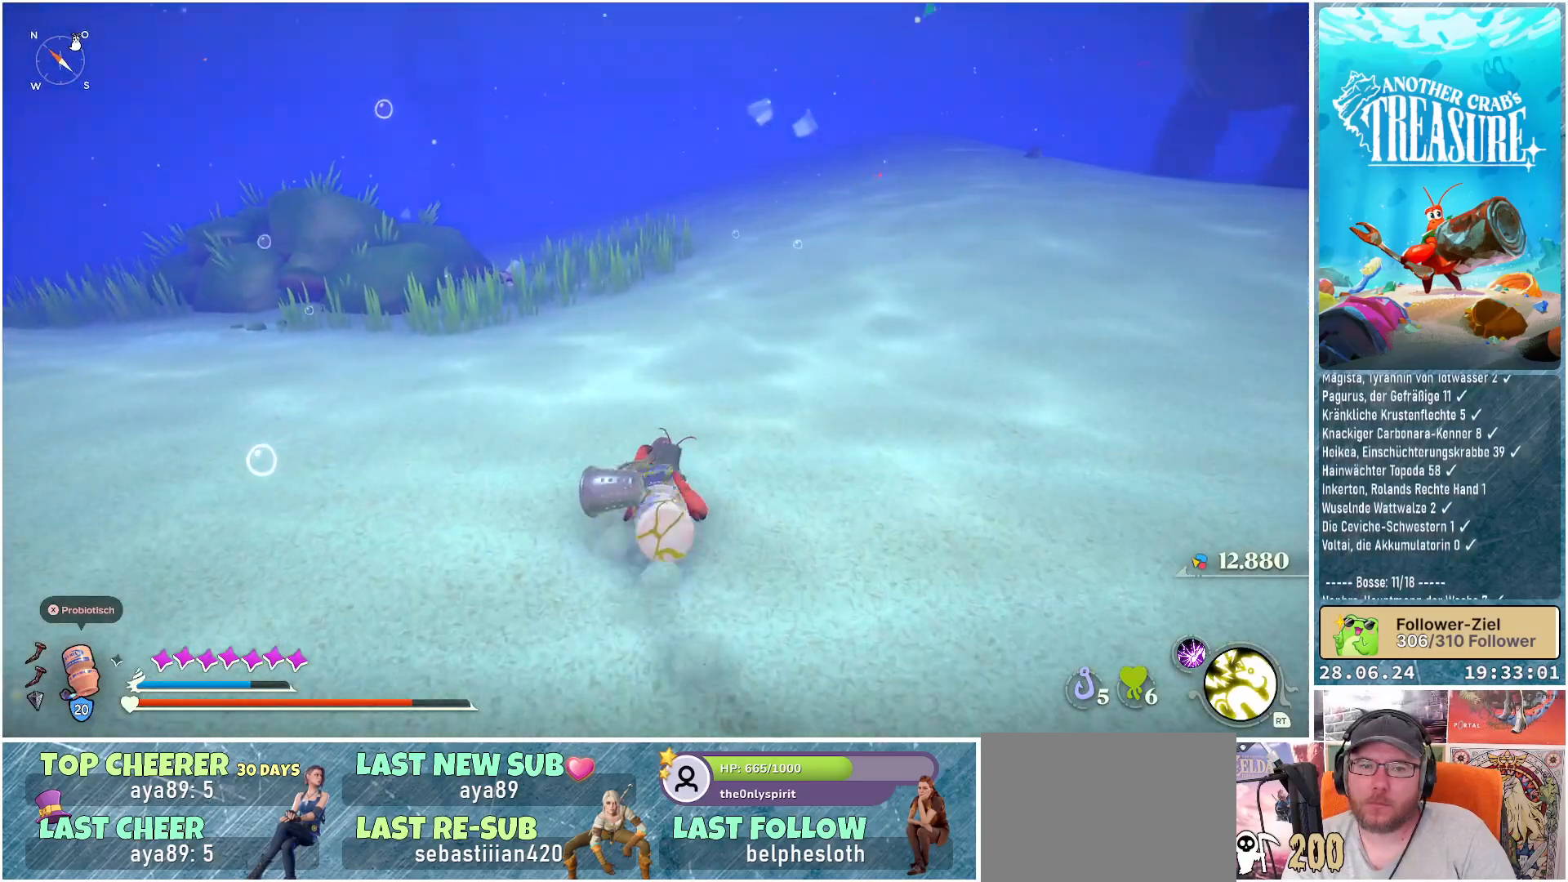
{"buttons": ["B"], "left_stick": "up-left", "right_stick": "center", "events": [[467, "left_stick", "up-left"]]}
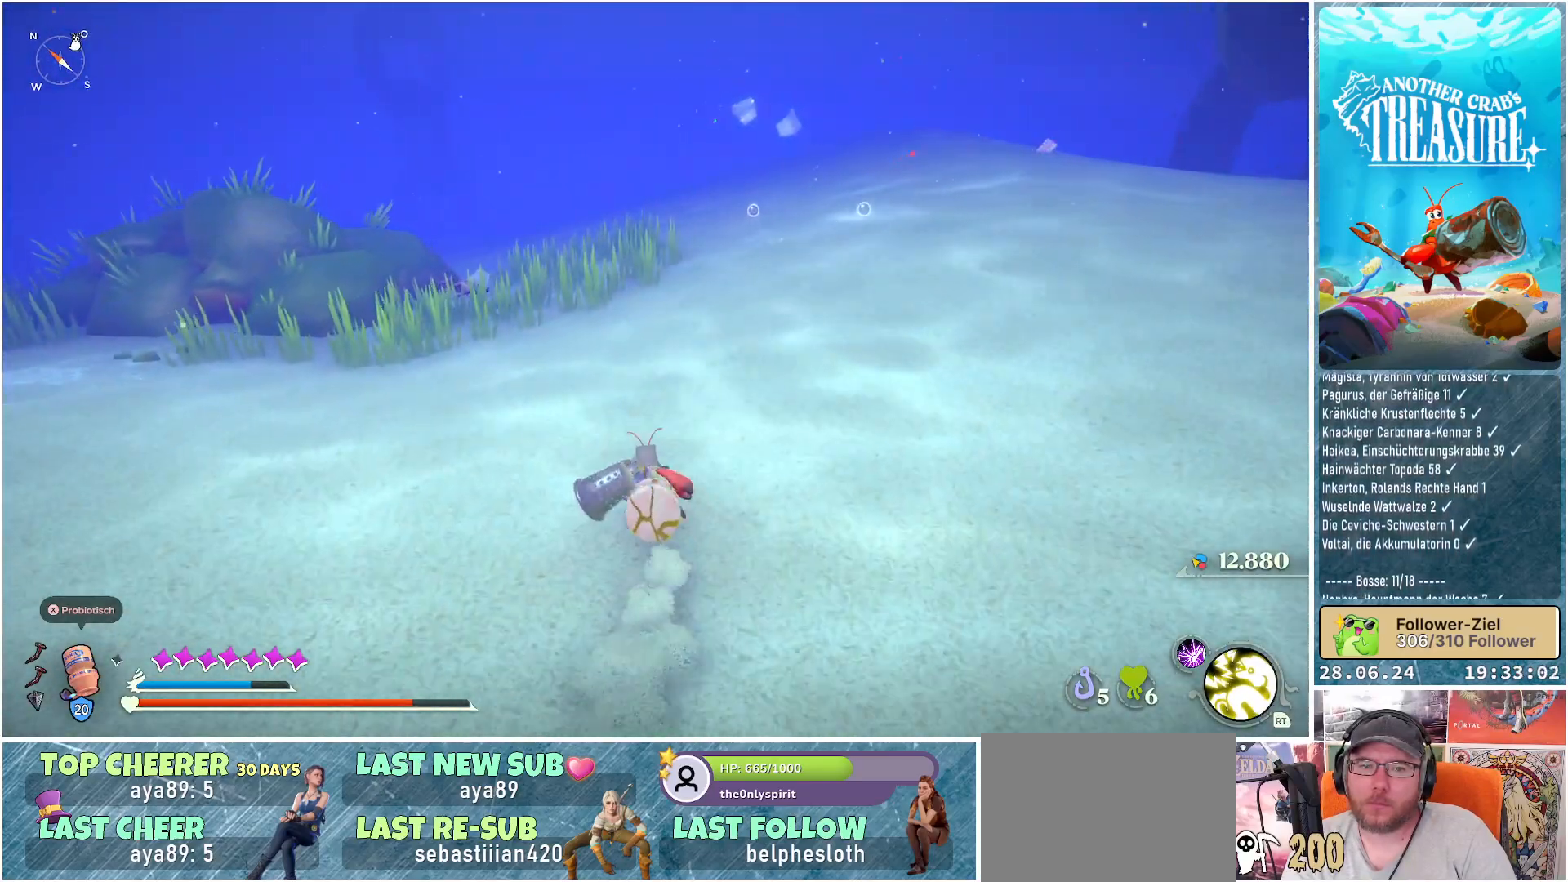
{"buttons": ["B"], "left_stick": "up-left", "right_stick": "center", "events": []}
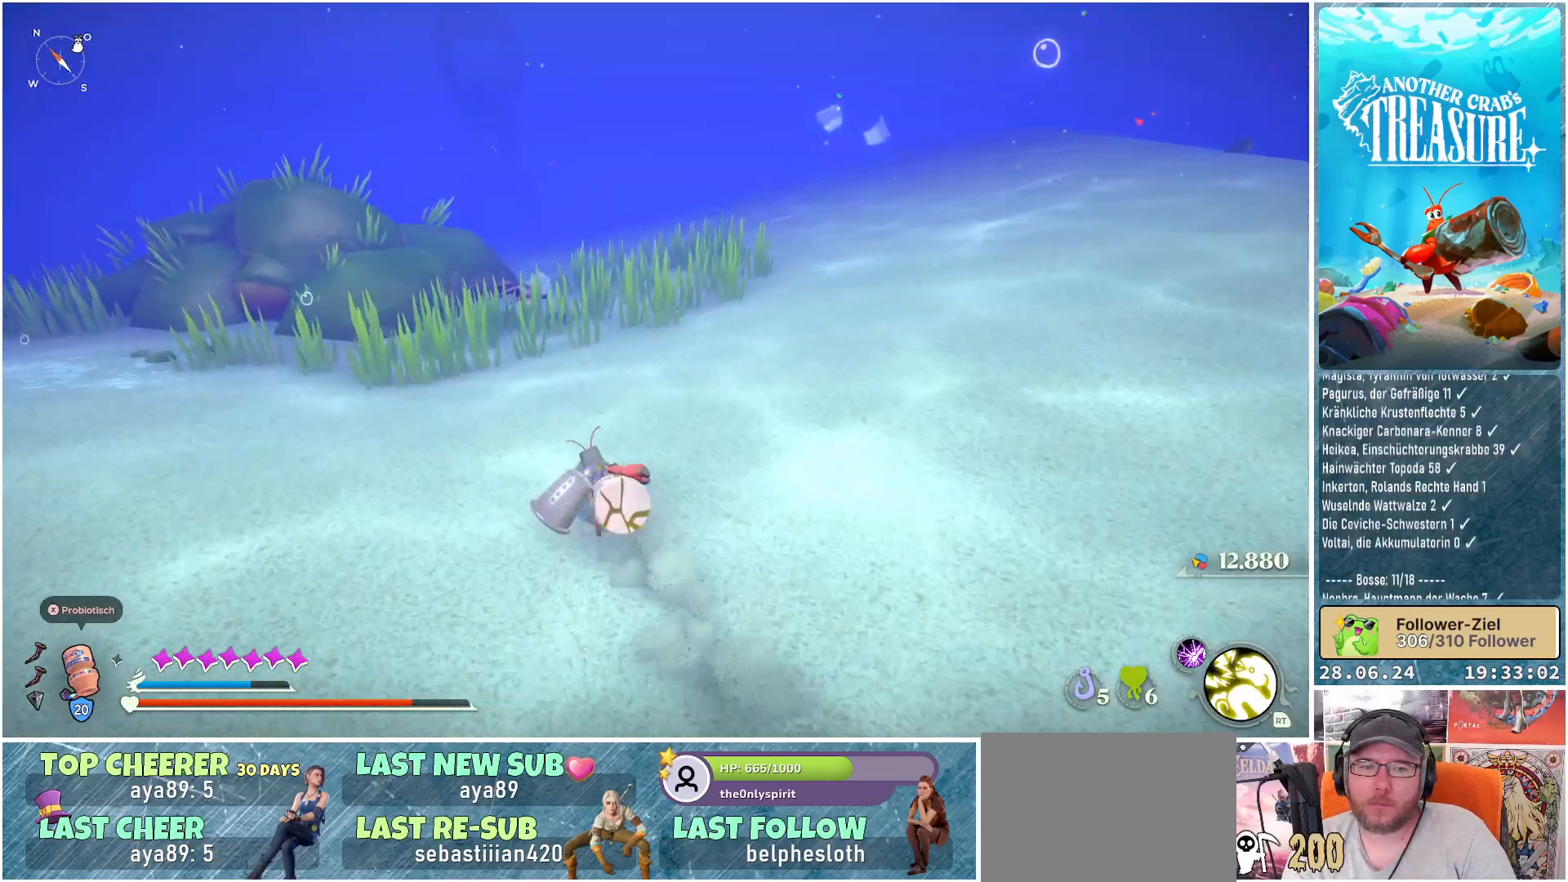
{"buttons": ["B"], "left_stick": "up", "right_stick": "center", "events": [[33, "left_stick", "up"]]}
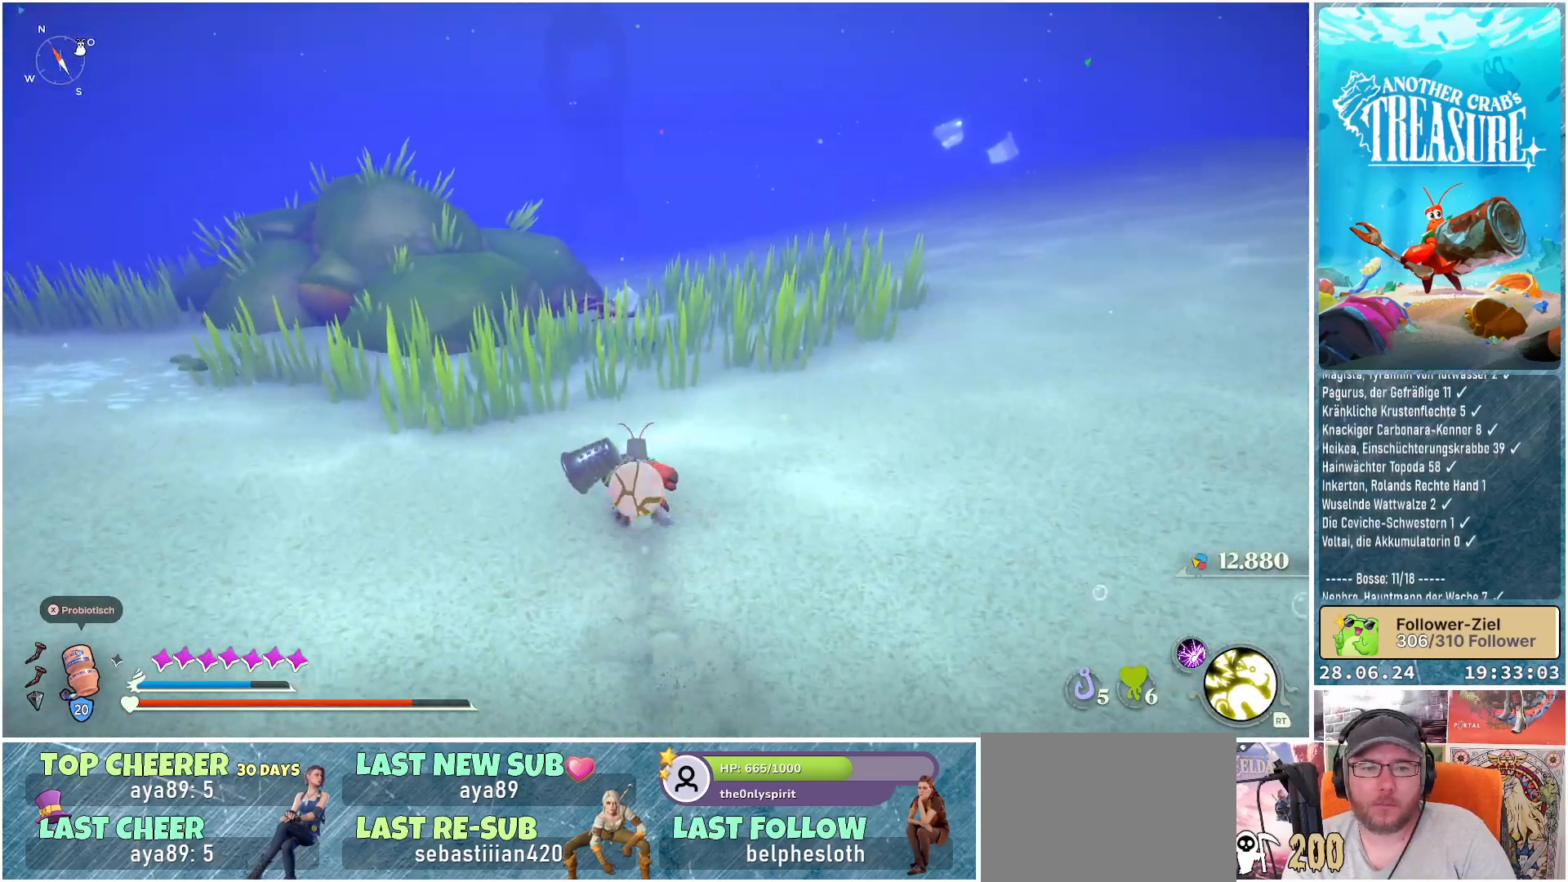
{"buttons": ["B"], "left_stick": "up", "right_stick": "center", "events": []}
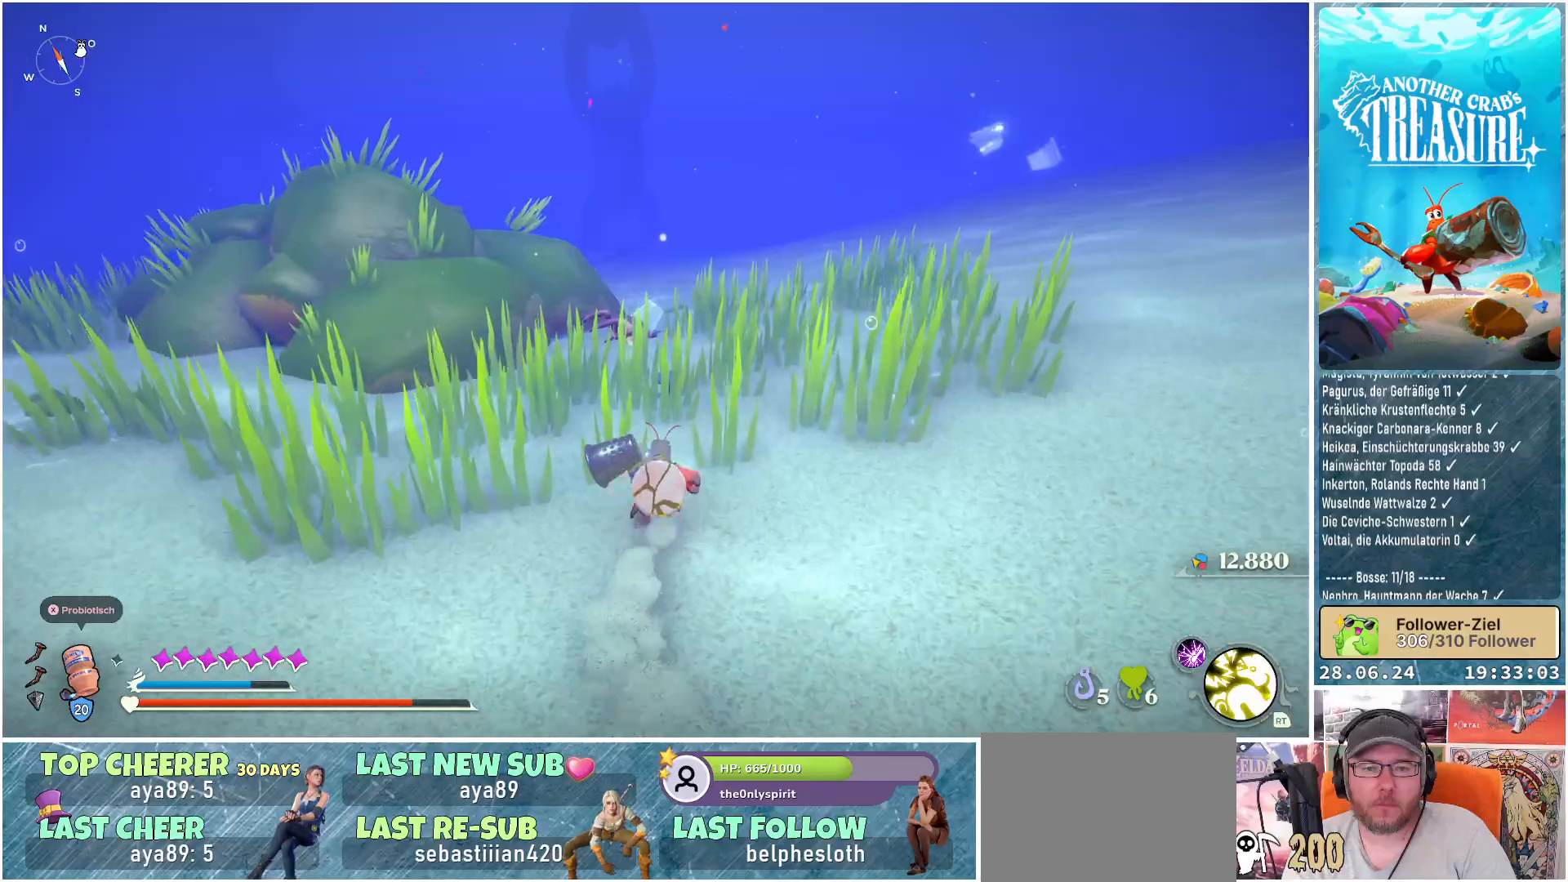
{"buttons": ["B"], "left_stick": "up", "right_stick": "center", "events": []}
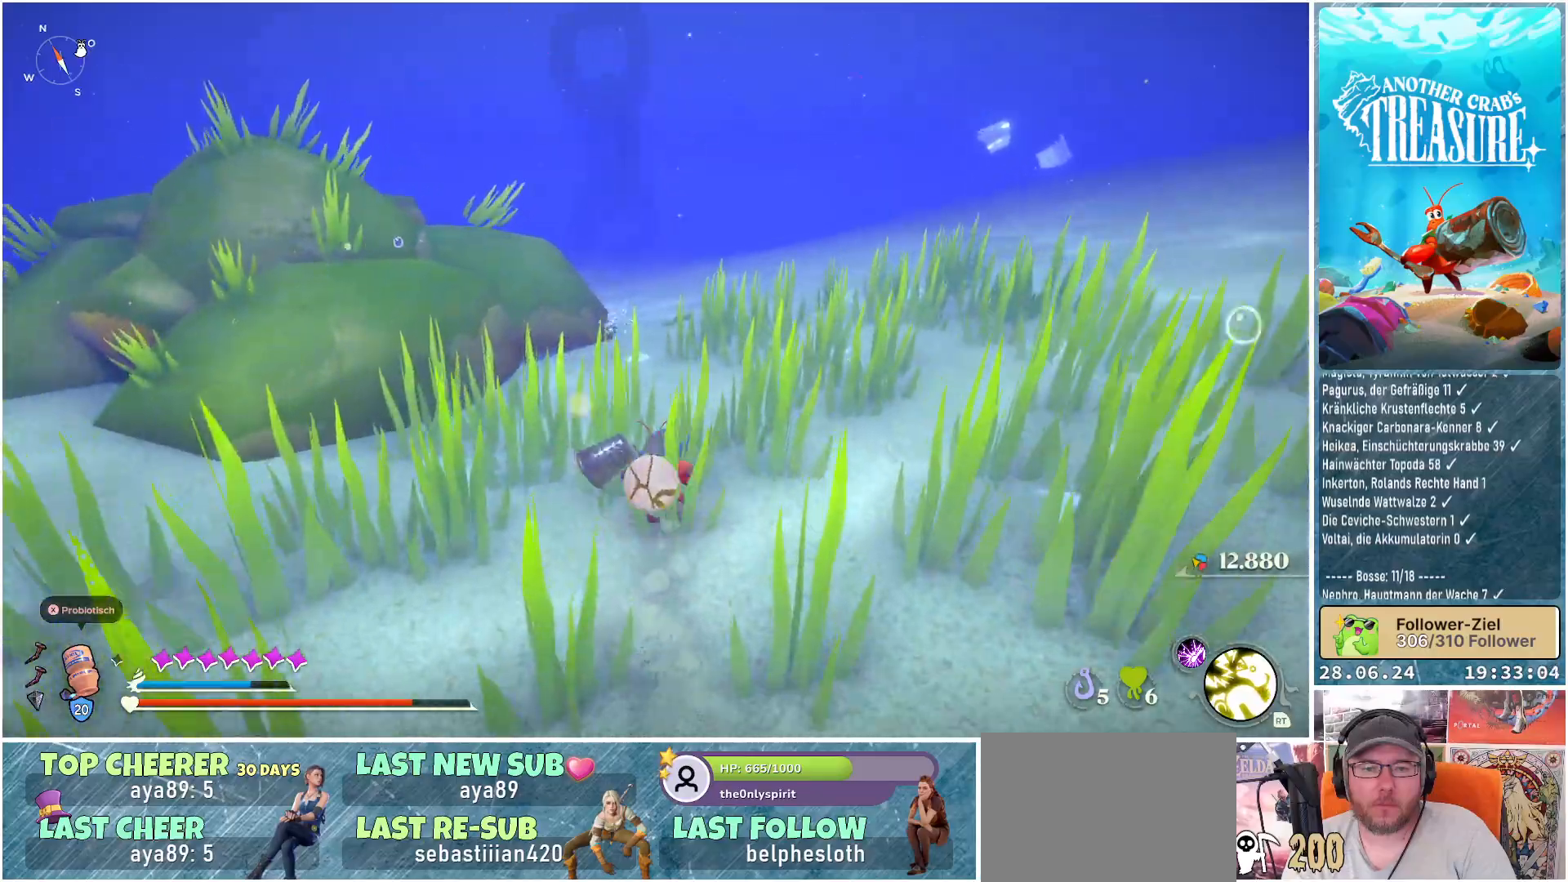
{"buttons": ["B"], "left_stick": "up", "right_stick": "center", "events": [[267, "R1", "down"], [417, "R1", "up"]]}
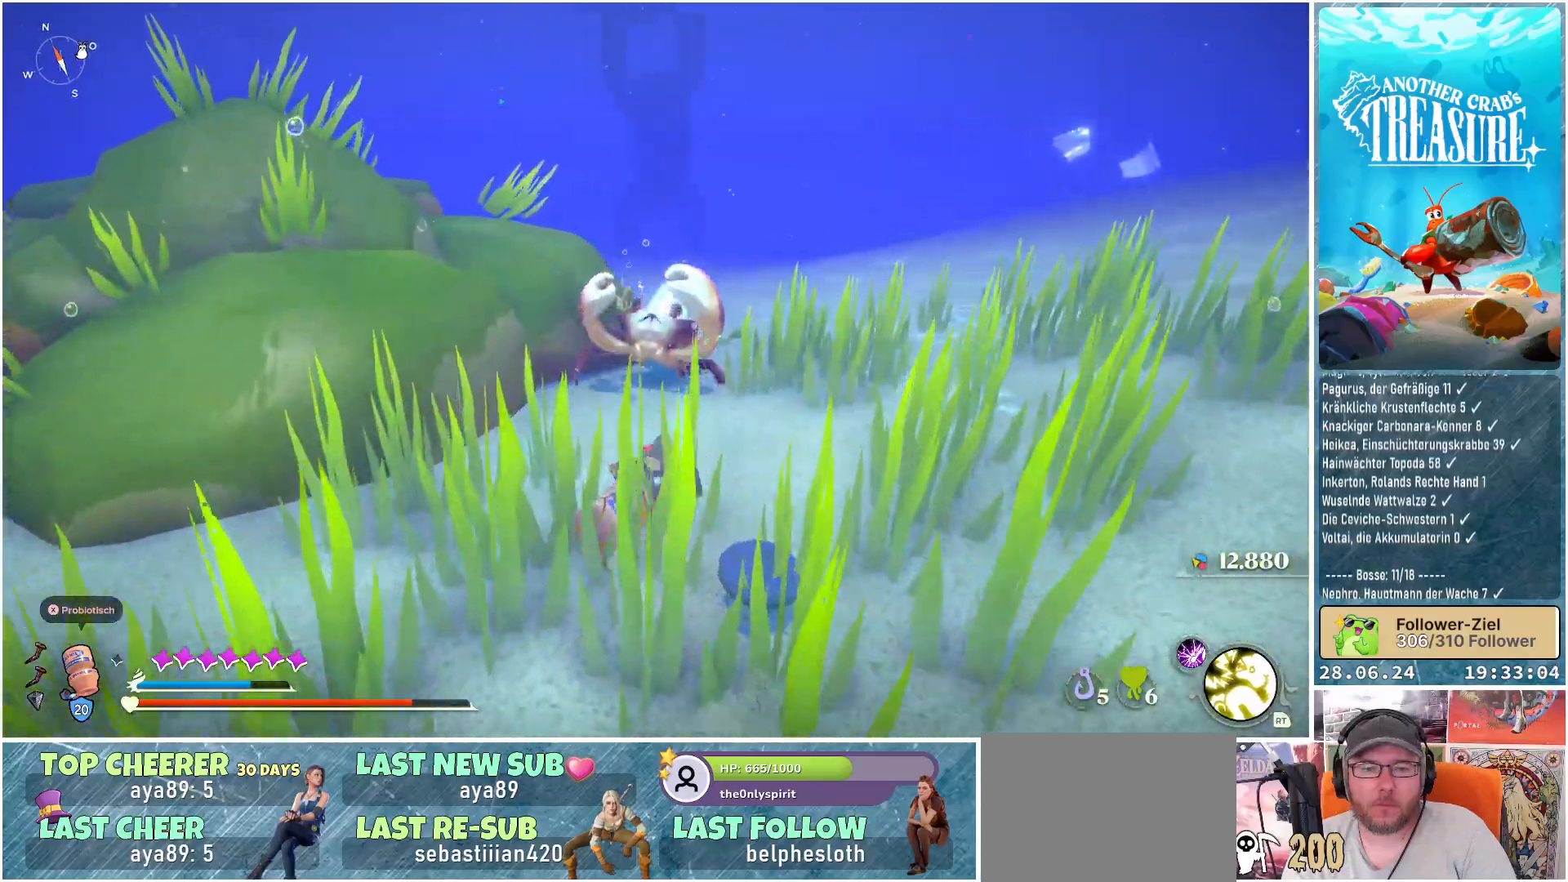
{"buttons": [], "left_stick": "up", "right_stick": "center", "events": [[67, "B", "up"]]}